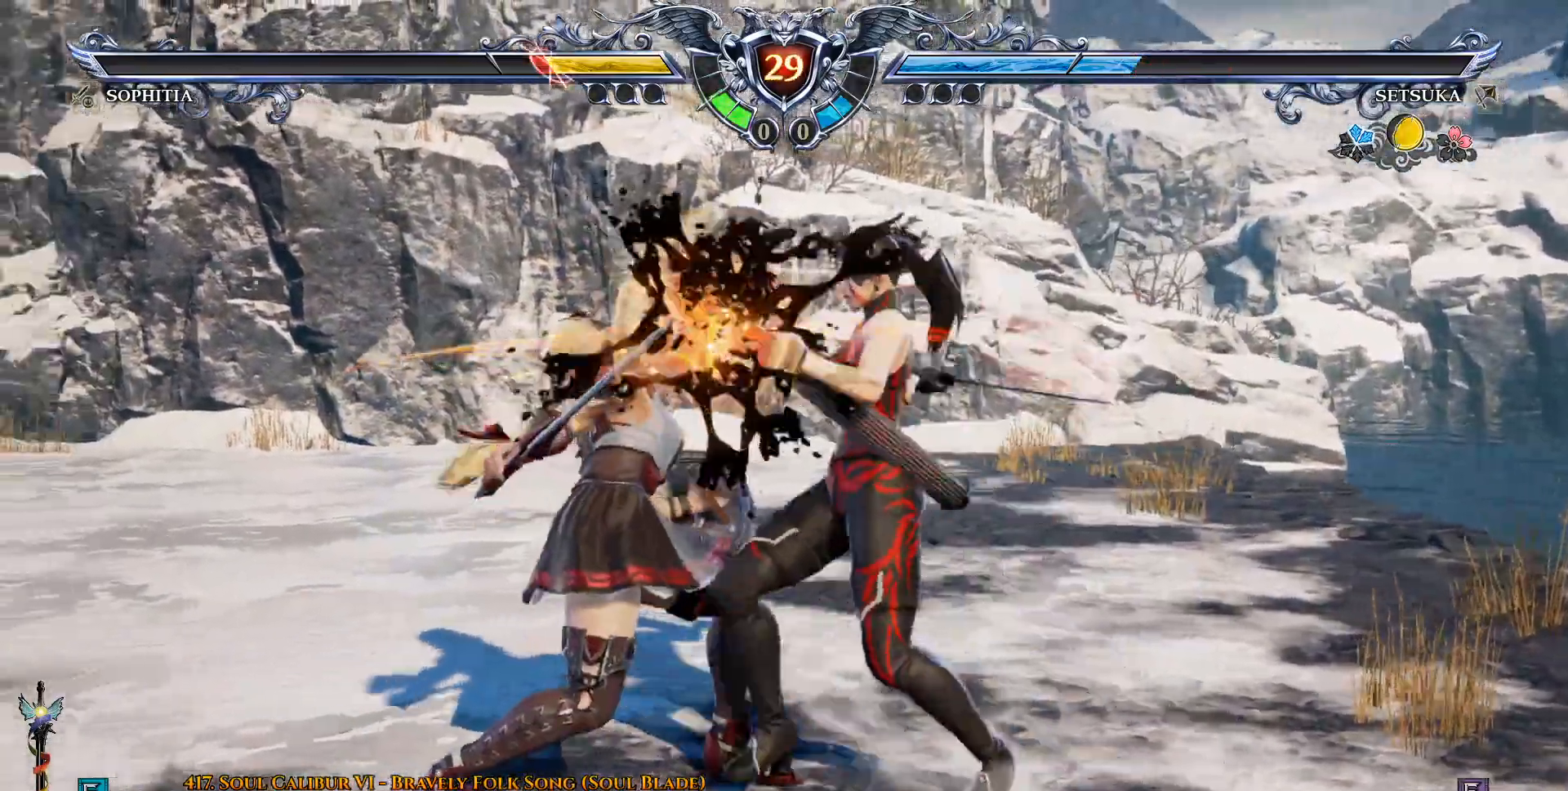
Gameplay with a controller (PlayStation layout); each line is a JSON object with the inputs held at the frame after it. "events" lists button and stick changes between this image and that frame as [ms after this image, input, new state], when the widget could be followed in between.
{"buttons": ["CIRCLE", "DPAD_DOWN", "DPAD_LEFT"], "left_stick": "center", "right_stick": "center", "events": [[383, "DPAD_DOWN", "down"], [400, "DPAD_LEFT", "down"], [450, "CIRCLE", "down"]]}
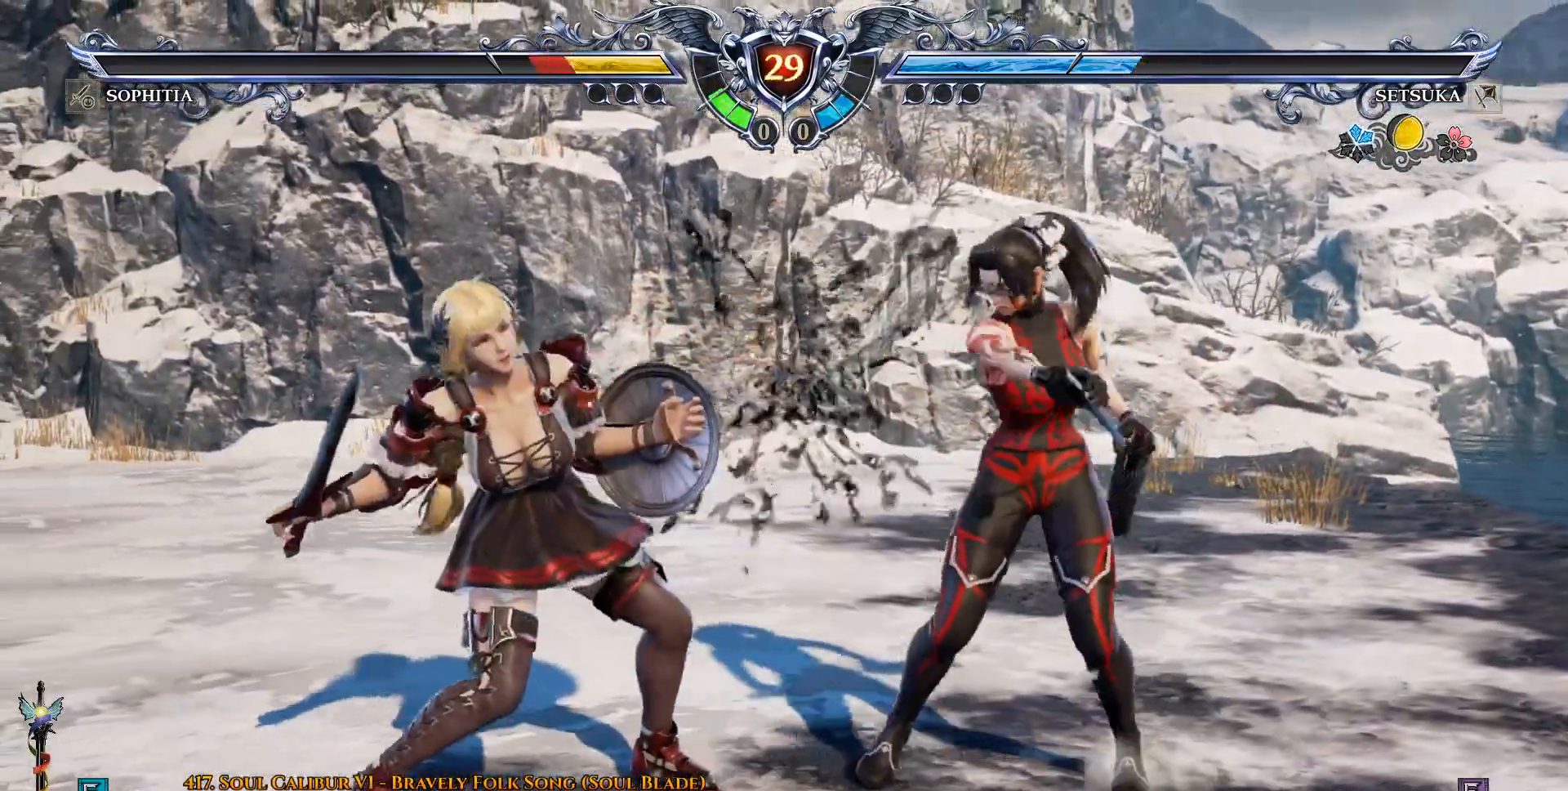
{"buttons": [], "left_stick": "center", "right_stick": "center", "events": [[83, "CIRCLE", "up"], [83, "DPAD_DOWN", "up"], [100, "DPAD_LEFT", "up"]]}
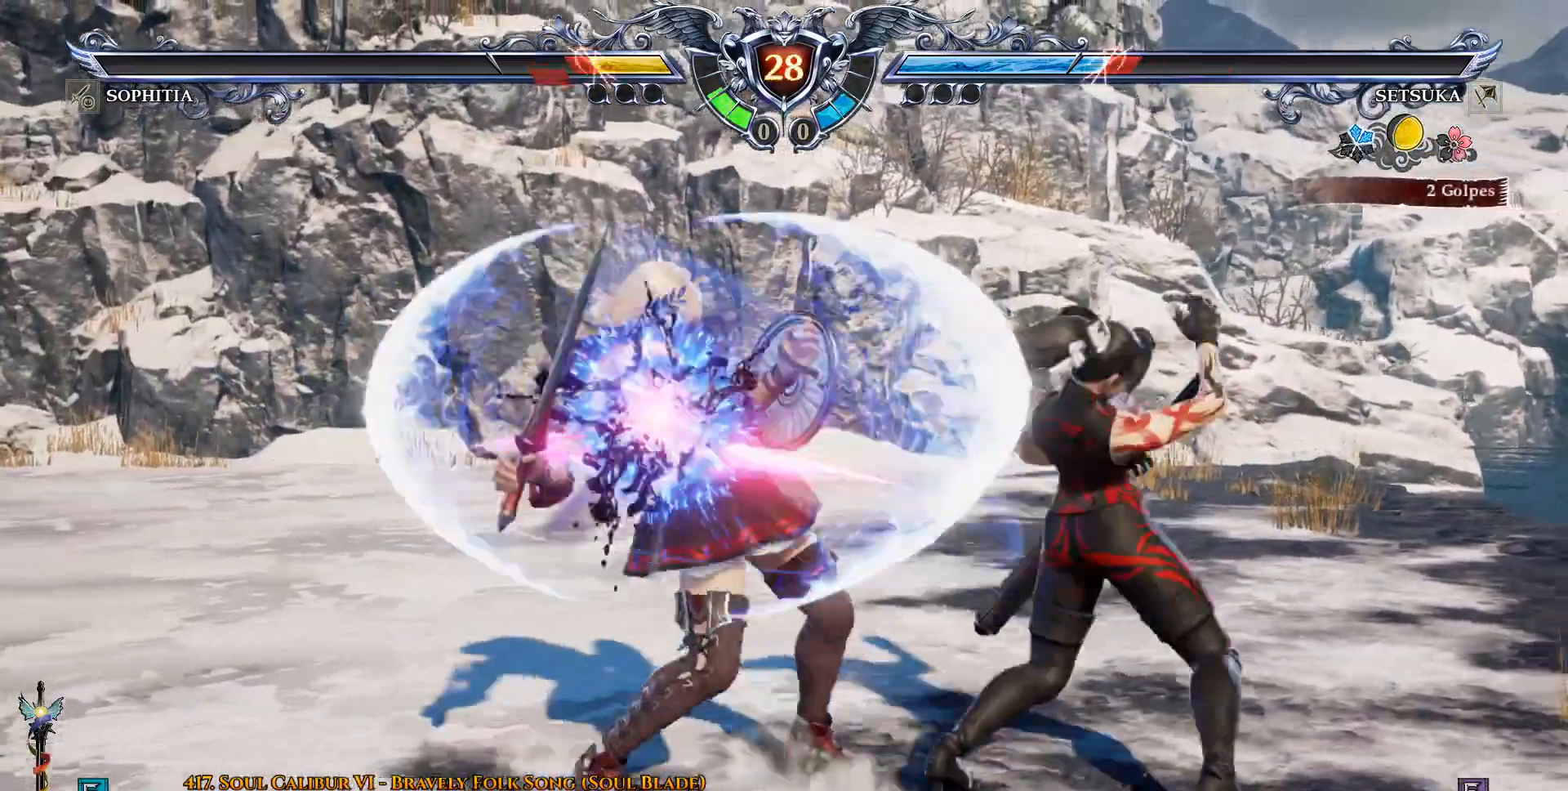
{"buttons": ["CROSS", "SQUARE", "DPAD_DOWN", "DPAD_RIGHT"], "left_stick": "center", "right_stick": "center", "events": [[450, "DPAD_DOWN", "down"], [450, "DPAD_RIGHT", "down"], [500, "CROSS", "down"], [500, "SQUARE", "down"]]}
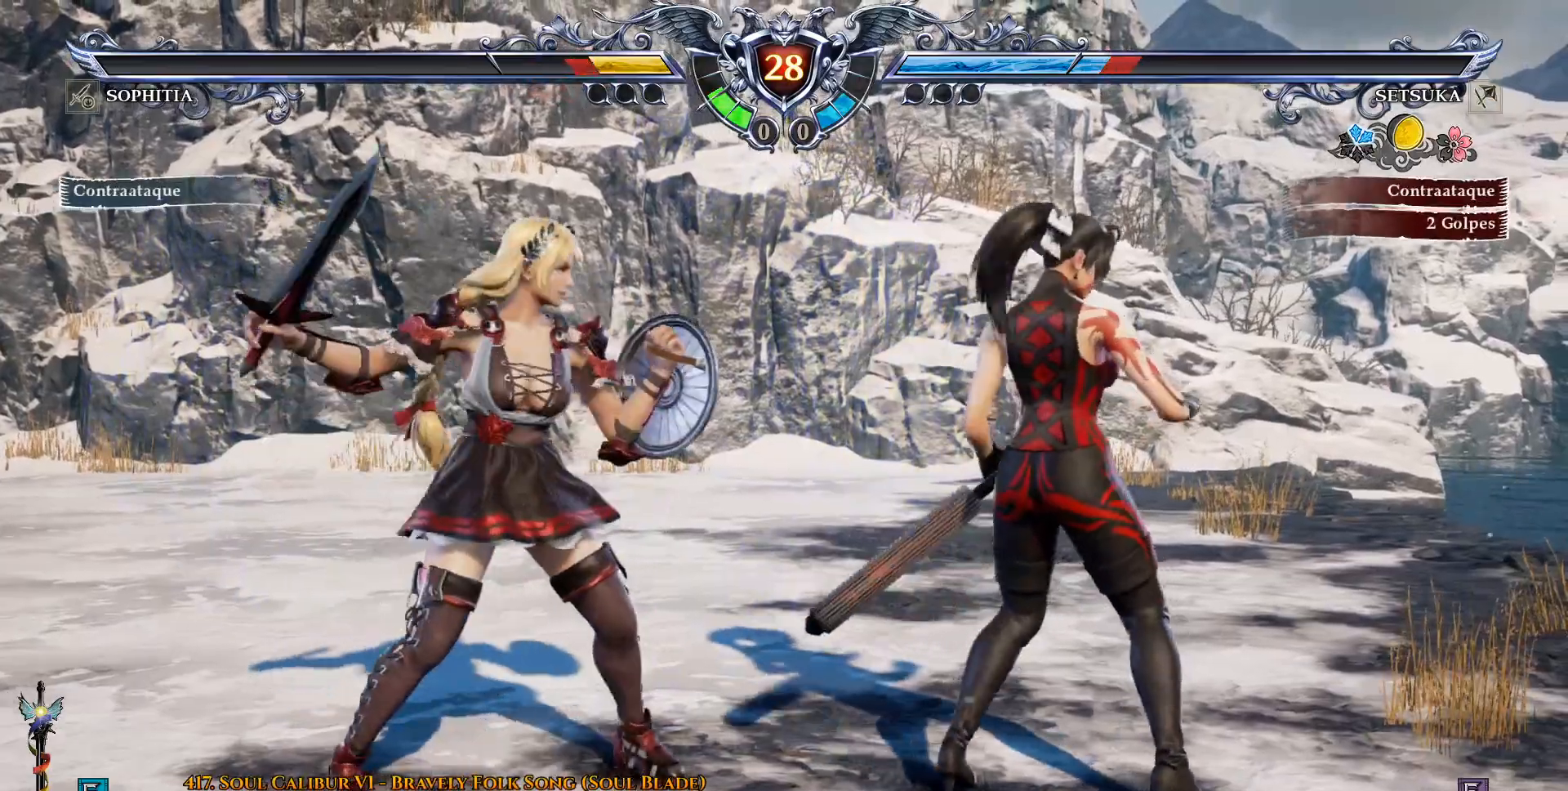
{"buttons": ["CROSS"], "left_stick": "center", "right_stick": "center"}
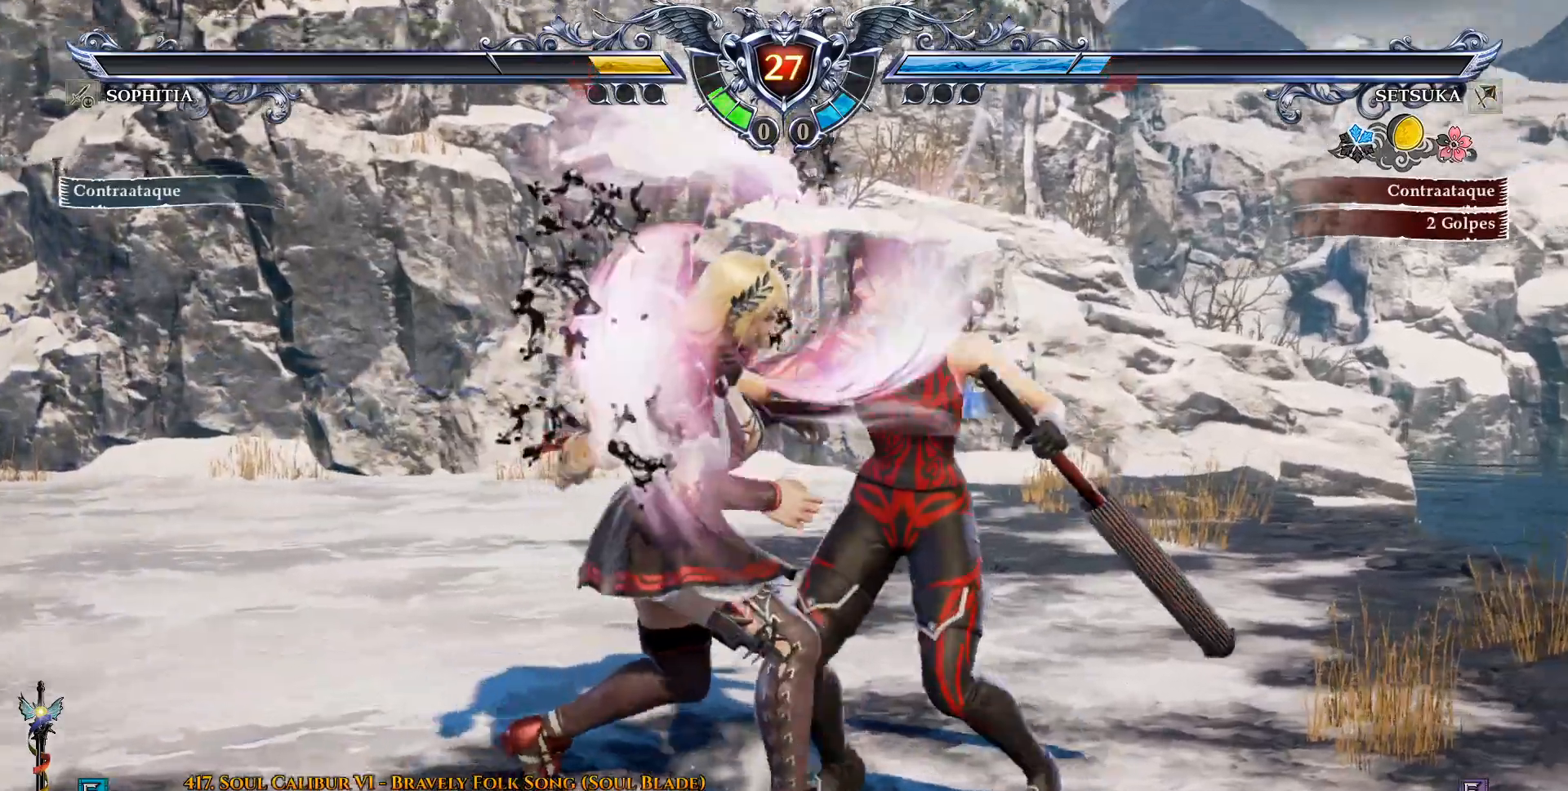
{"buttons": [], "left_stick": "center", "right_stick": "center", "events": [[283, "CROSS", "up"]]}
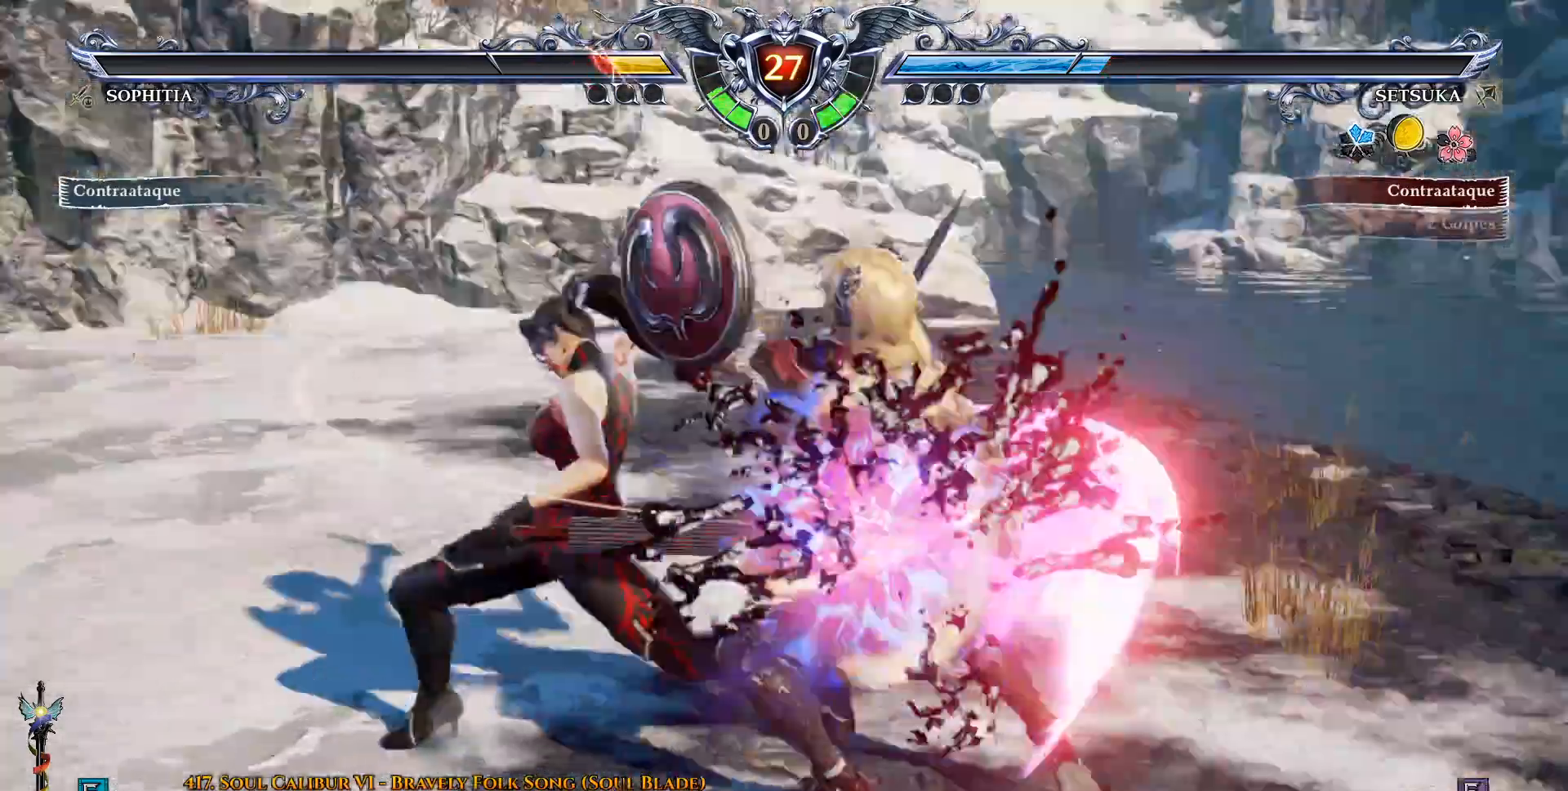
{"buttons": [], "left_stick": "center", "right_stick": "center"}
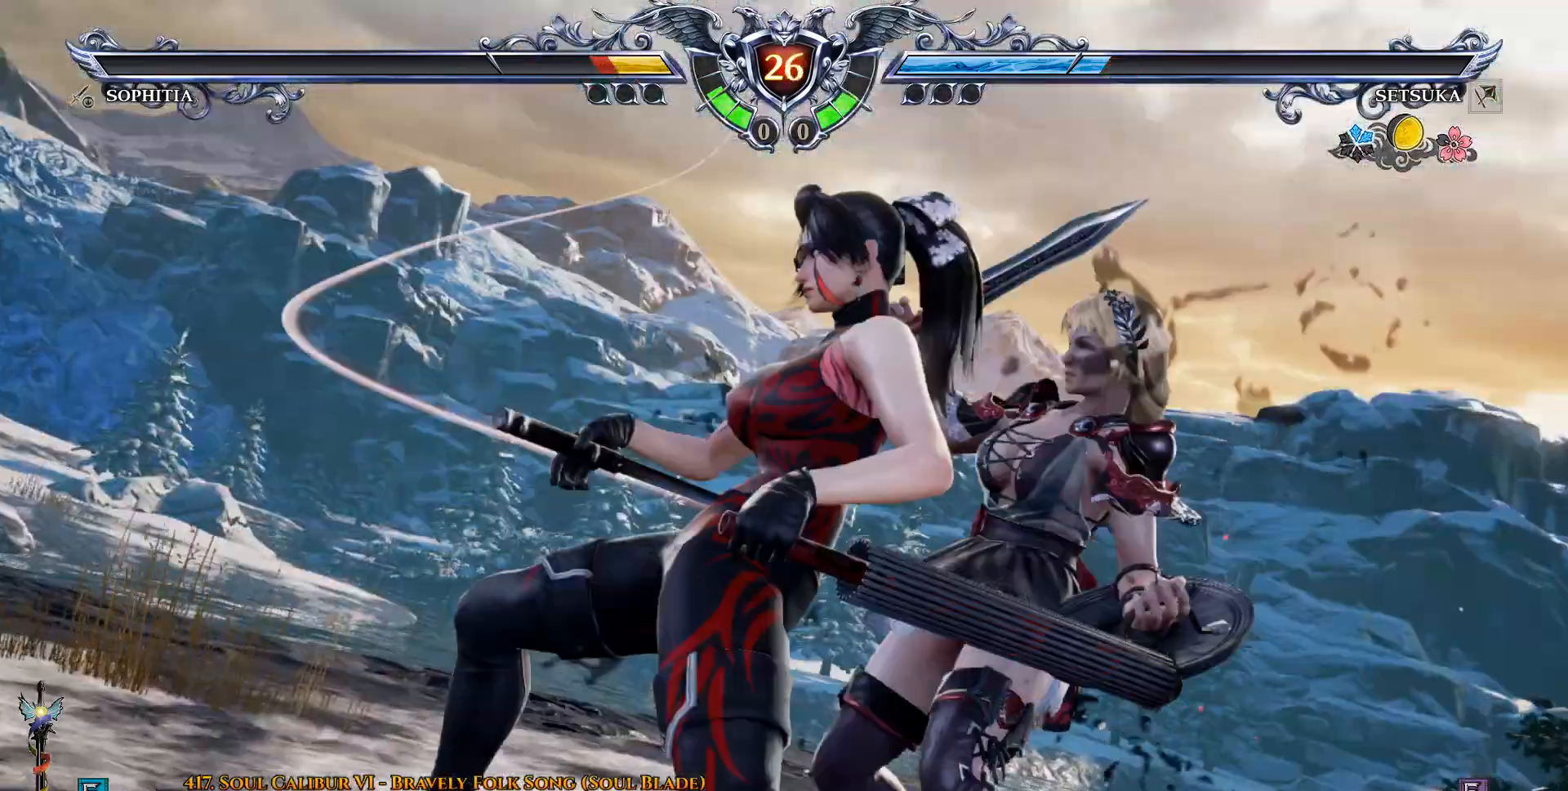
{"buttons": [], "left_stick": "center", "right_stick": "center", "events": []}
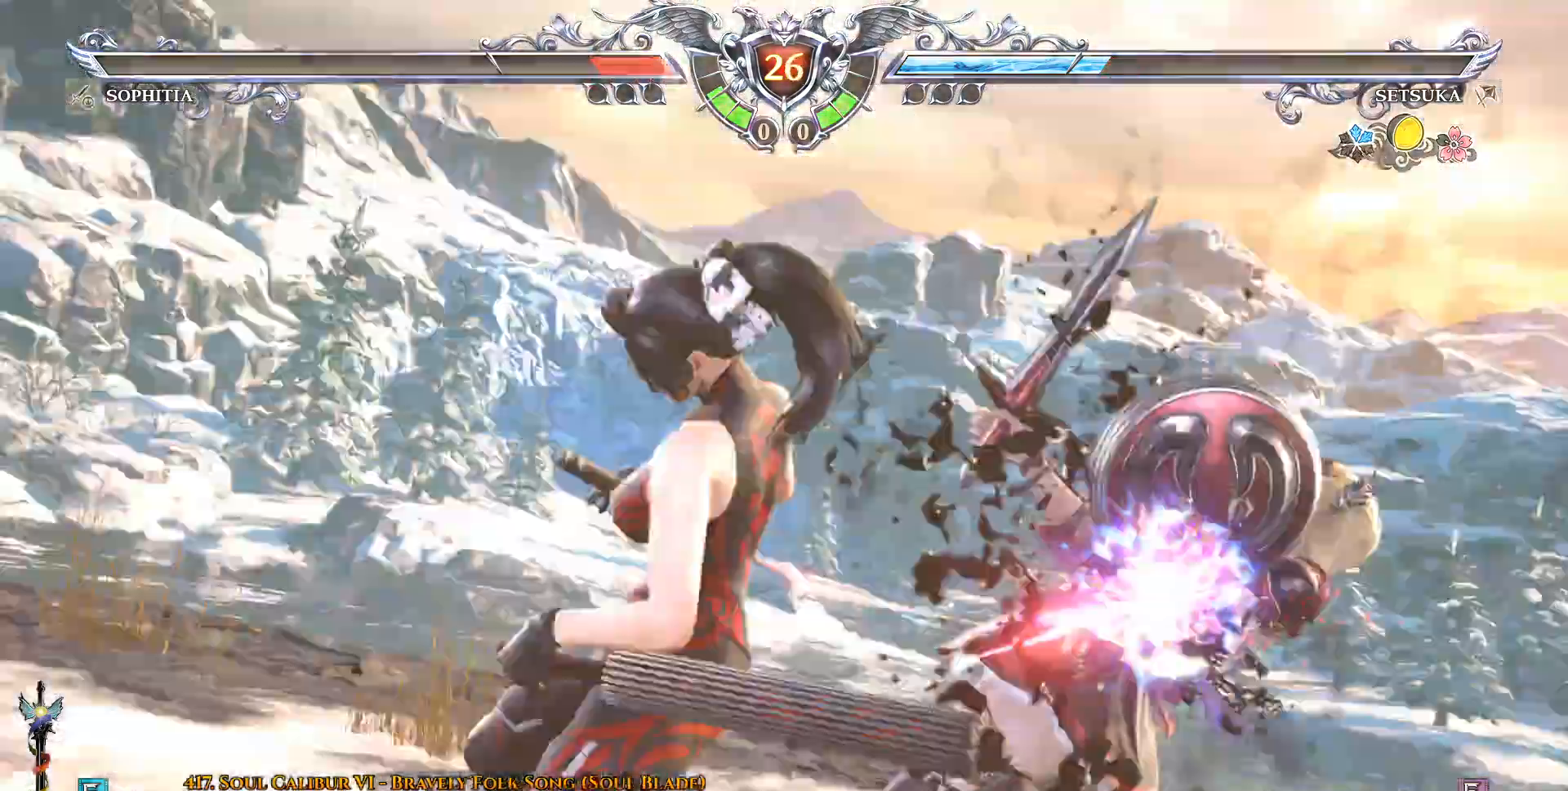
{"buttons": [], "left_stick": "center", "right_stick": "center", "events": []}
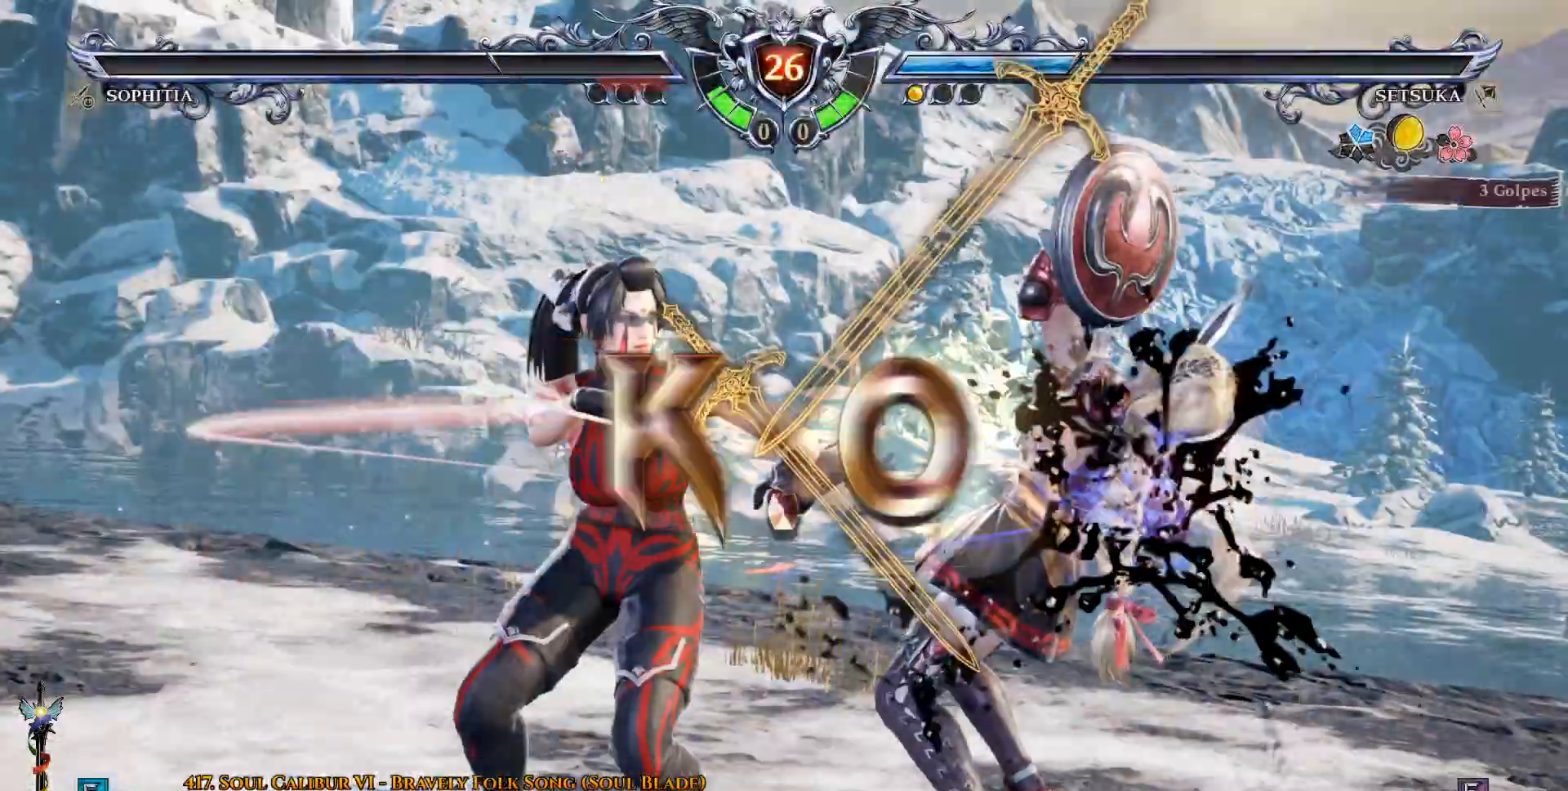
{"buttons": [], "left_stick": "center", "right_stick": "center", "events": []}
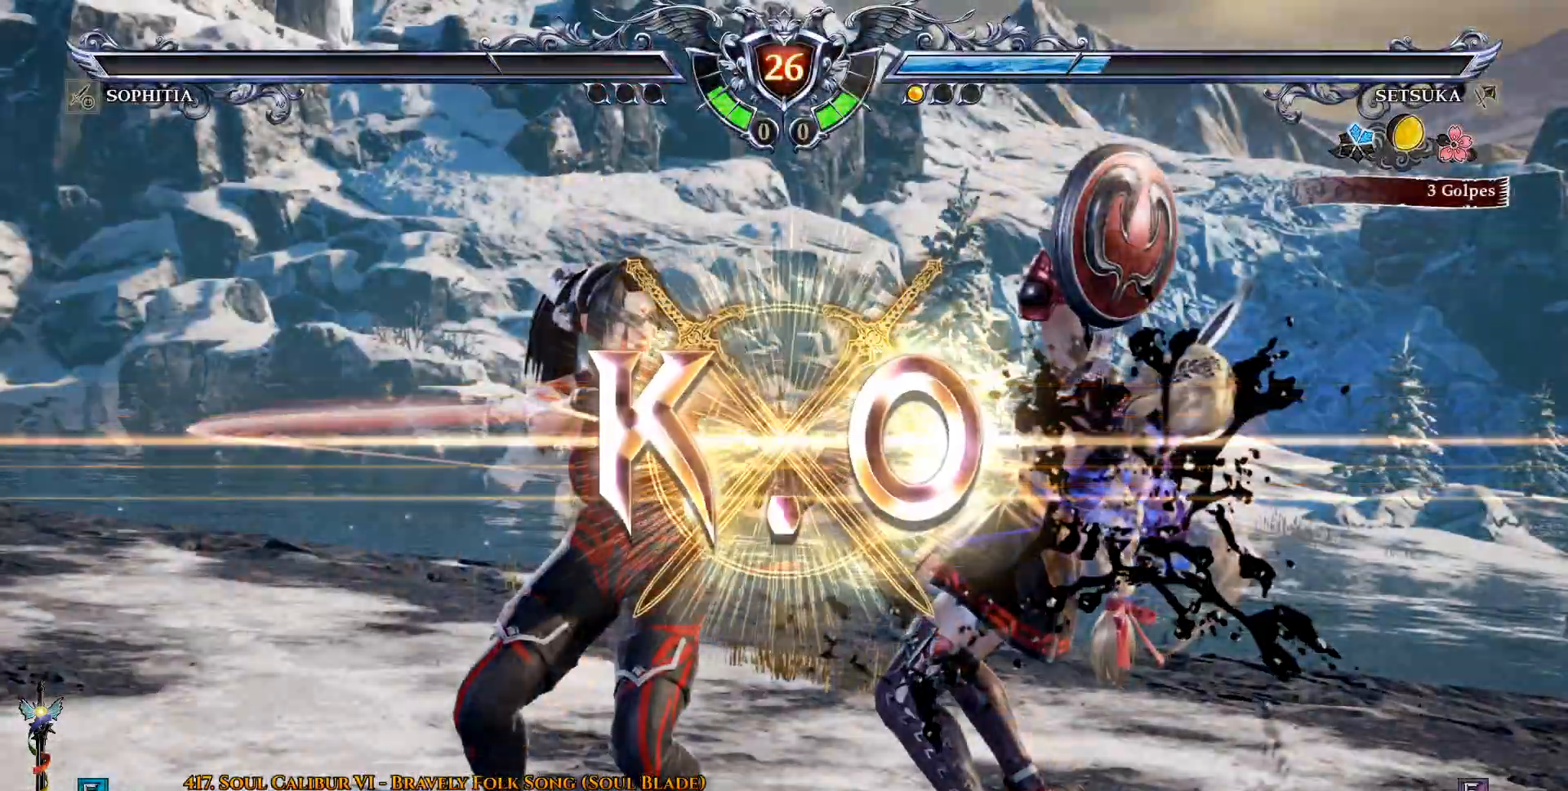
{"buttons": [], "left_stick": "center", "right_stick": "center", "events": []}
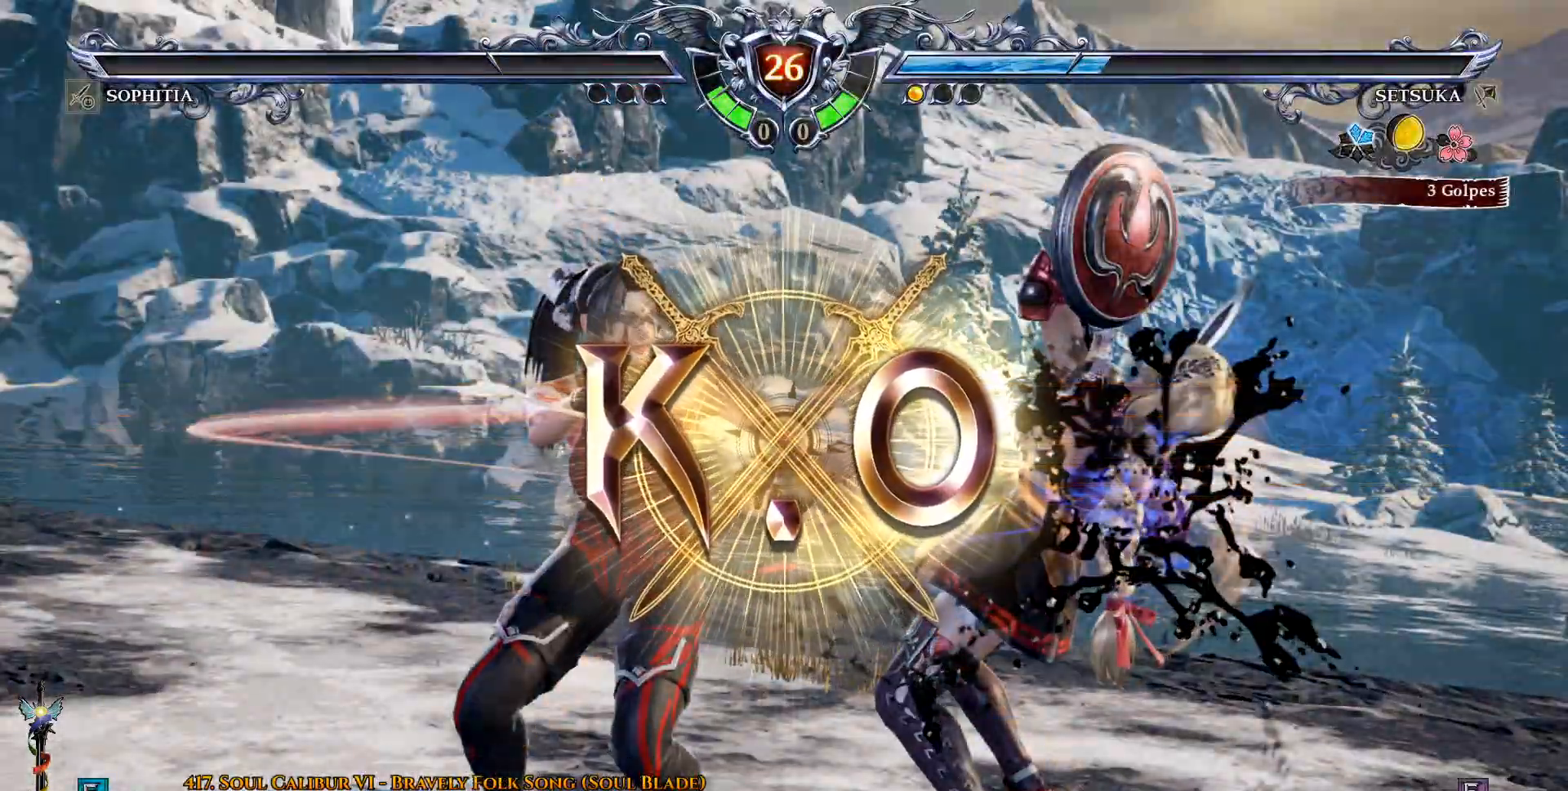
{"buttons": [], "left_stick": "center", "right_stick": "center", "events": []}
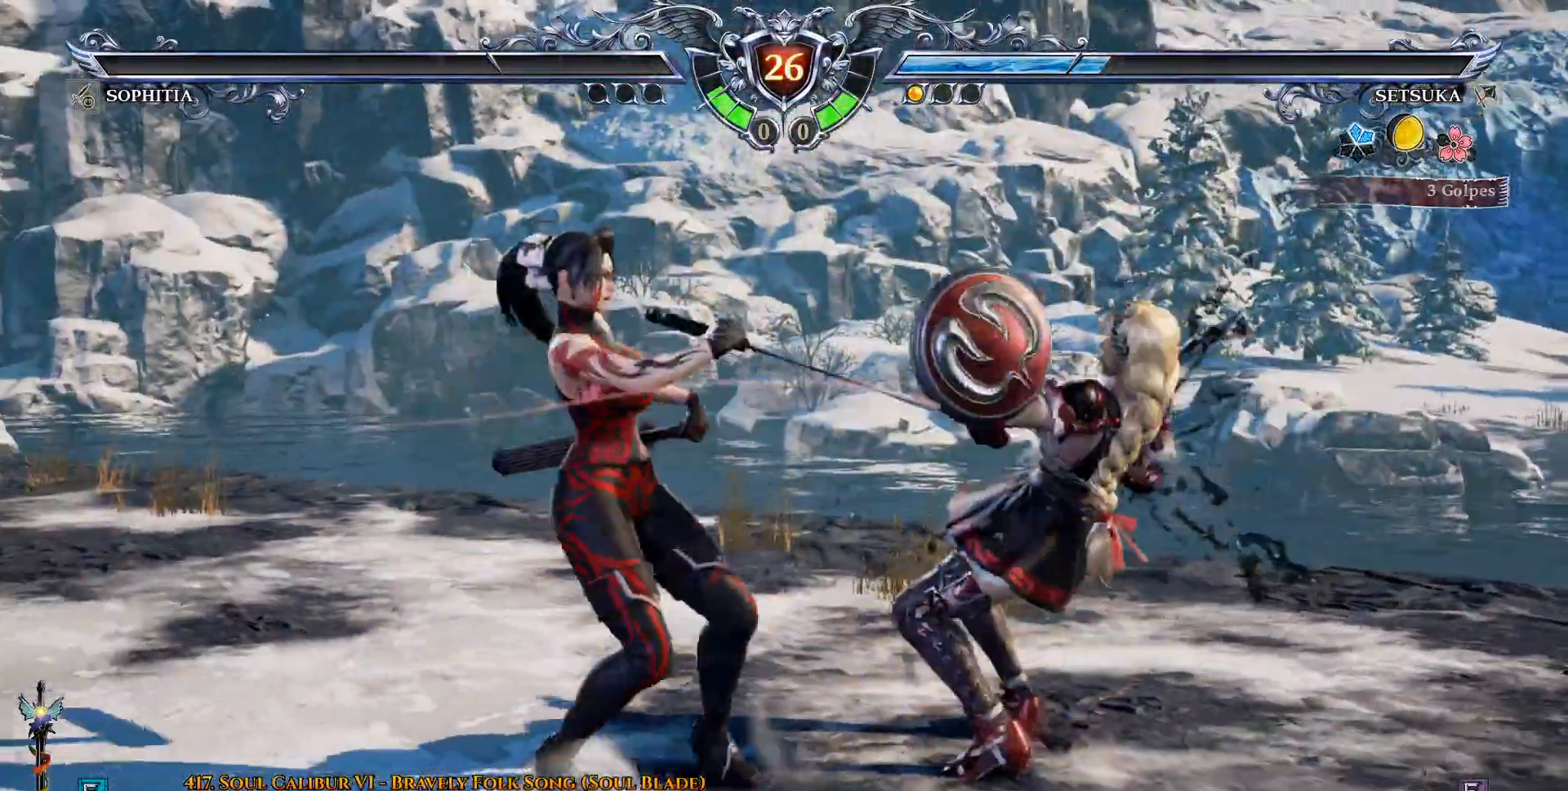
{"buttons": [], "left_stick": "center", "right_stick": "center", "events": []}
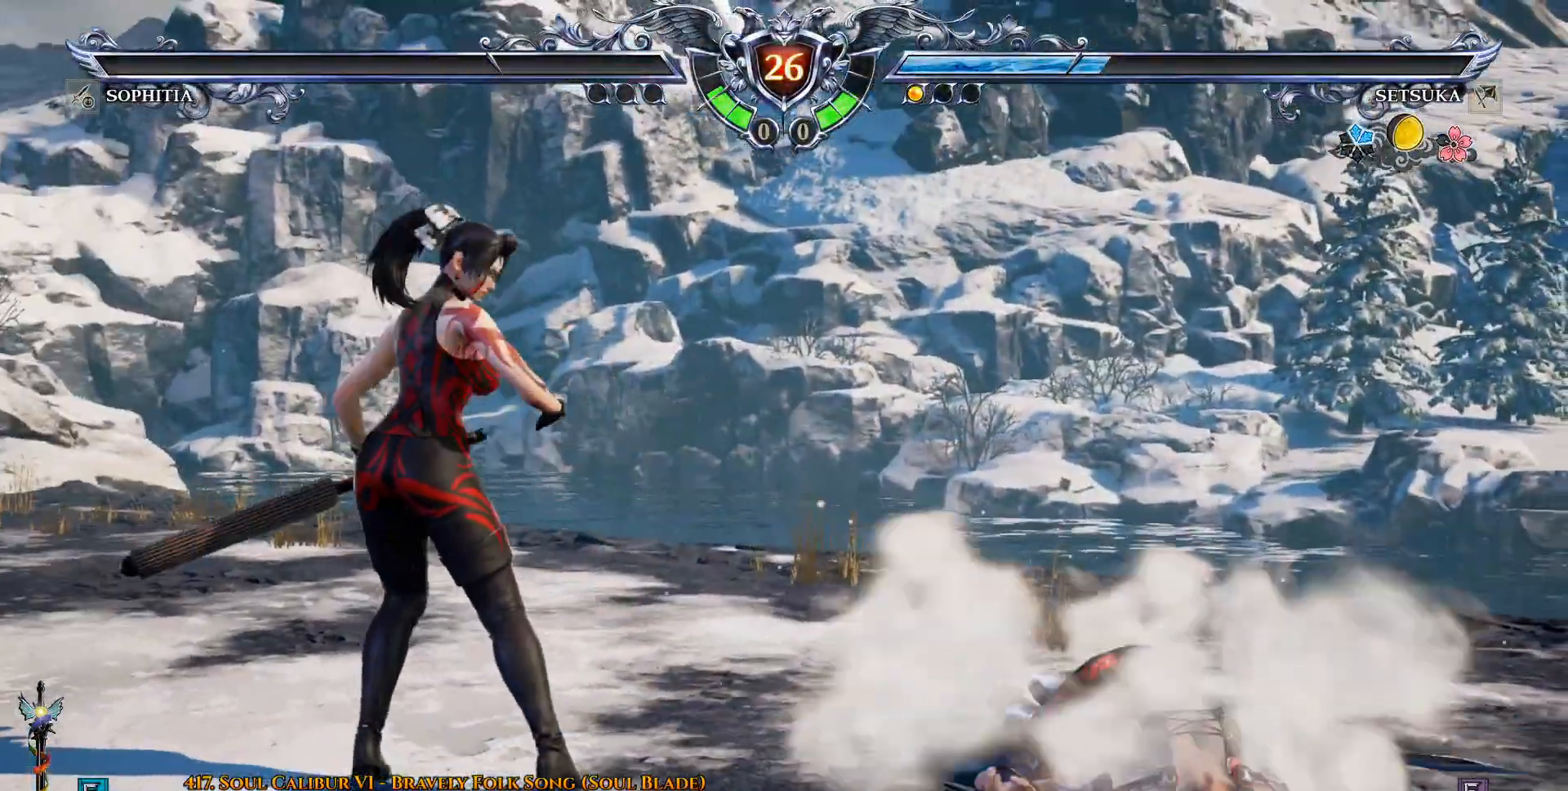
{"buttons": [], "left_stick": "center", "right_stick": "center", "events": []}
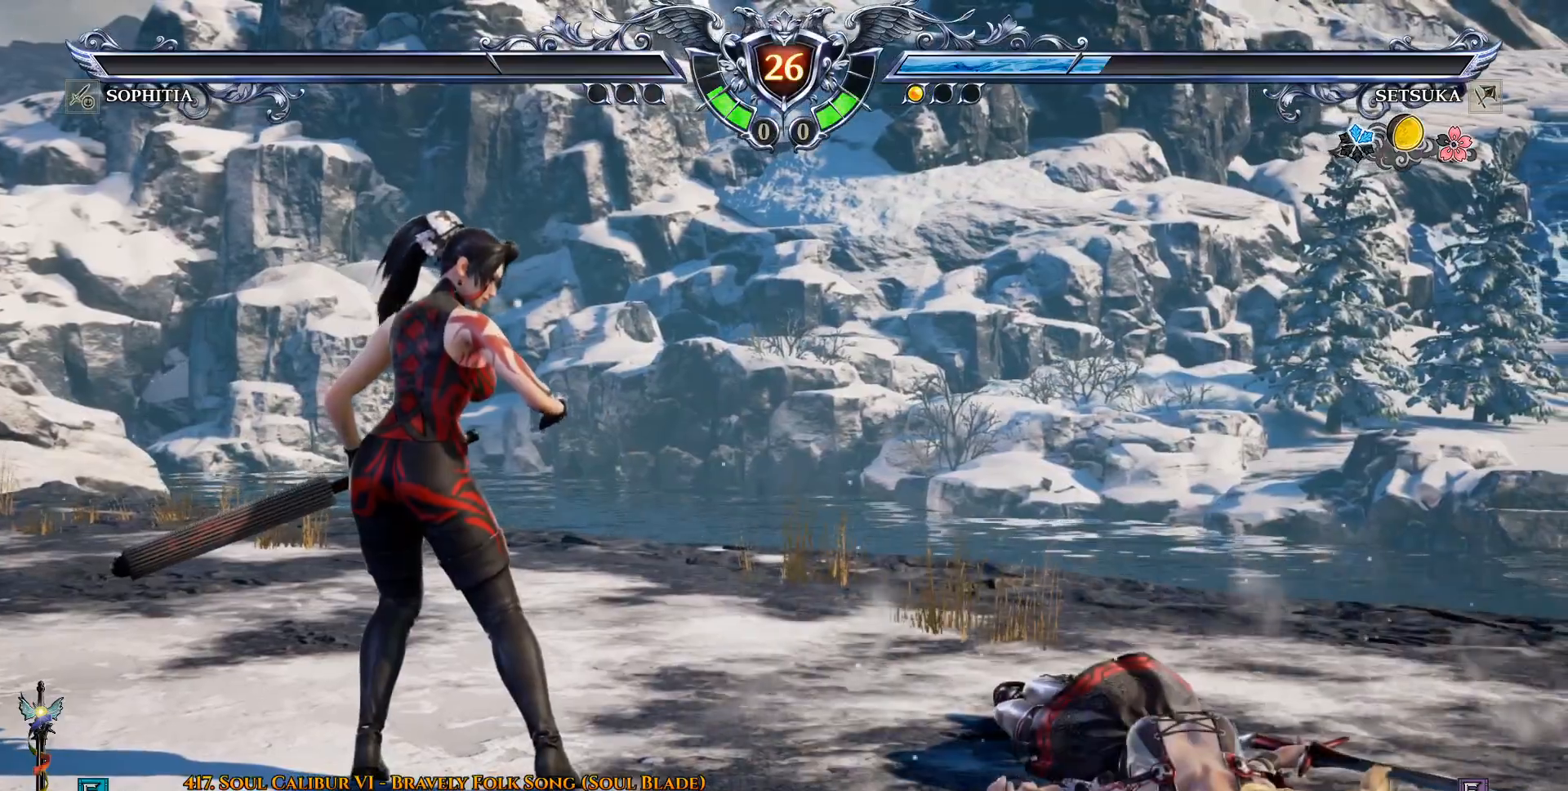
{"buttons": [], "left_stick": "center", "right_stick": "center", "events": []}
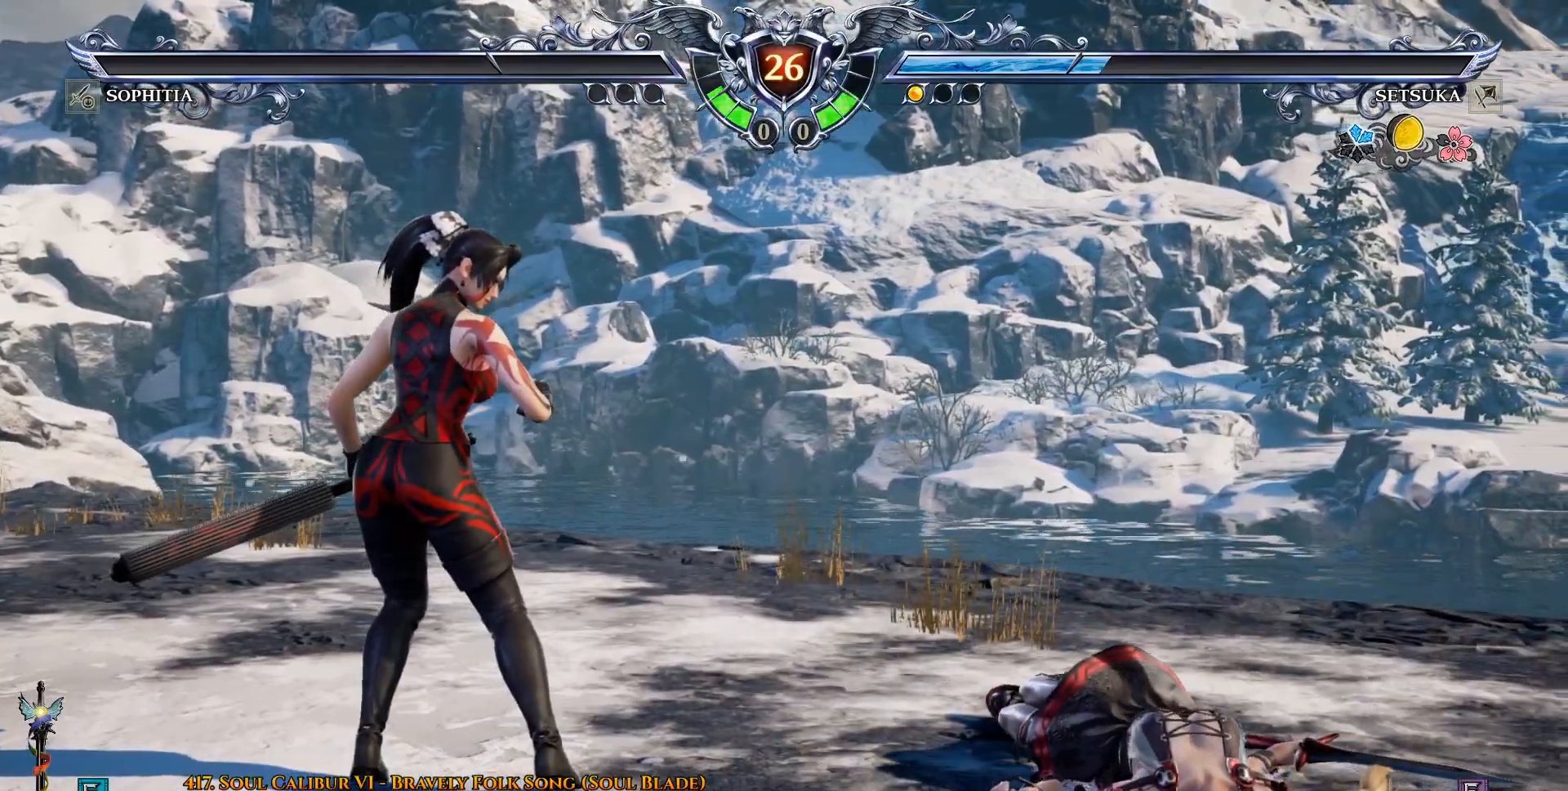
{"buttons": [], "left_stick": "center", "right_stick": "center", "events": []}
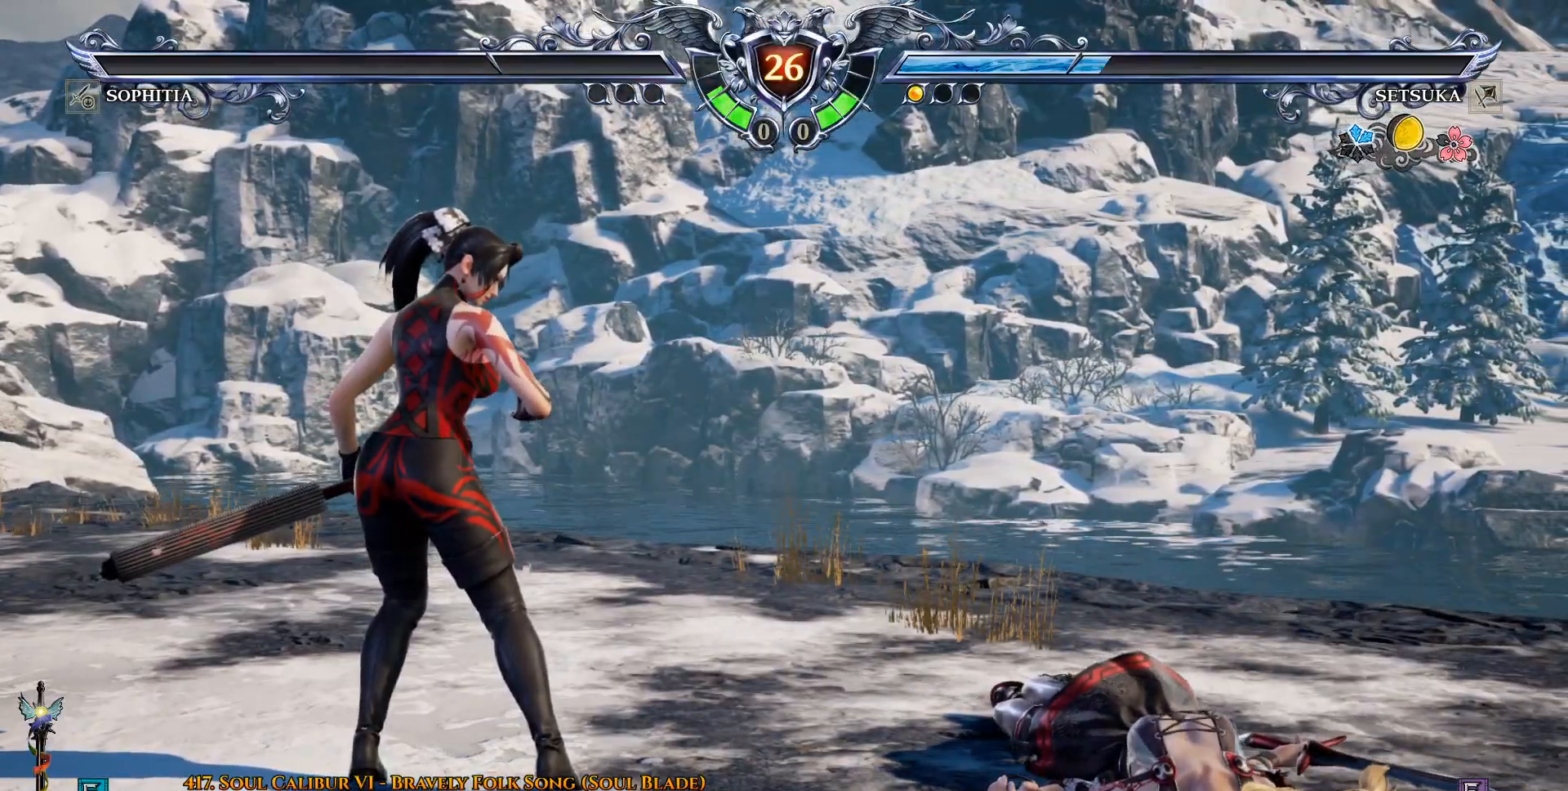
{"buttons": ["START"], "left_stick": "center", "right_stick": "center", "events": [[383, "START", "down"]]}
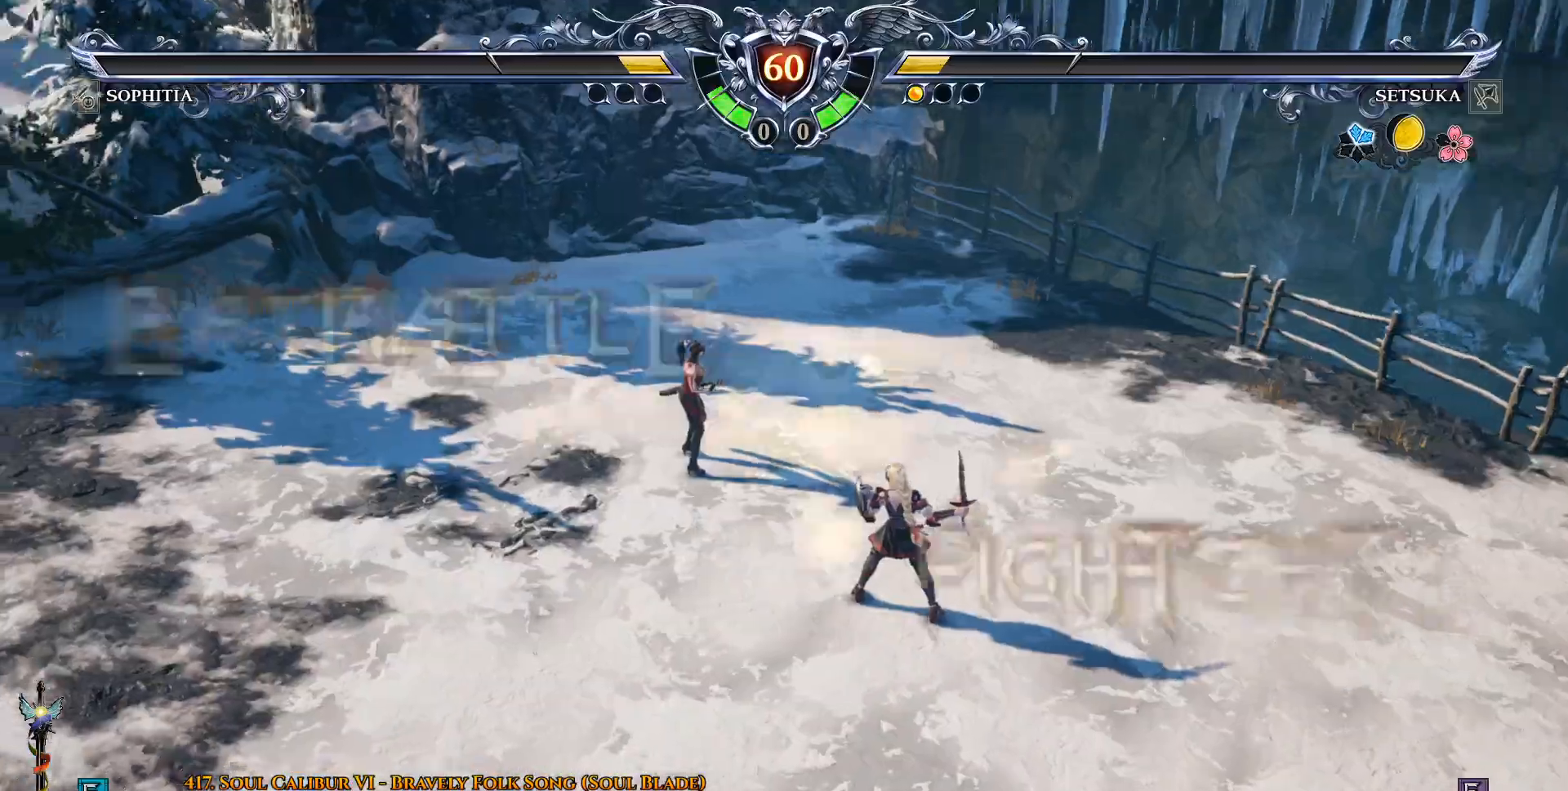
{"buttons": [], "left_stick": "center", "right_stick": "center", "events": [[33, "START", "up"], [183, "DPAD_LEFT", "down"], [350, "DPAD_LEFT", "up"]]}
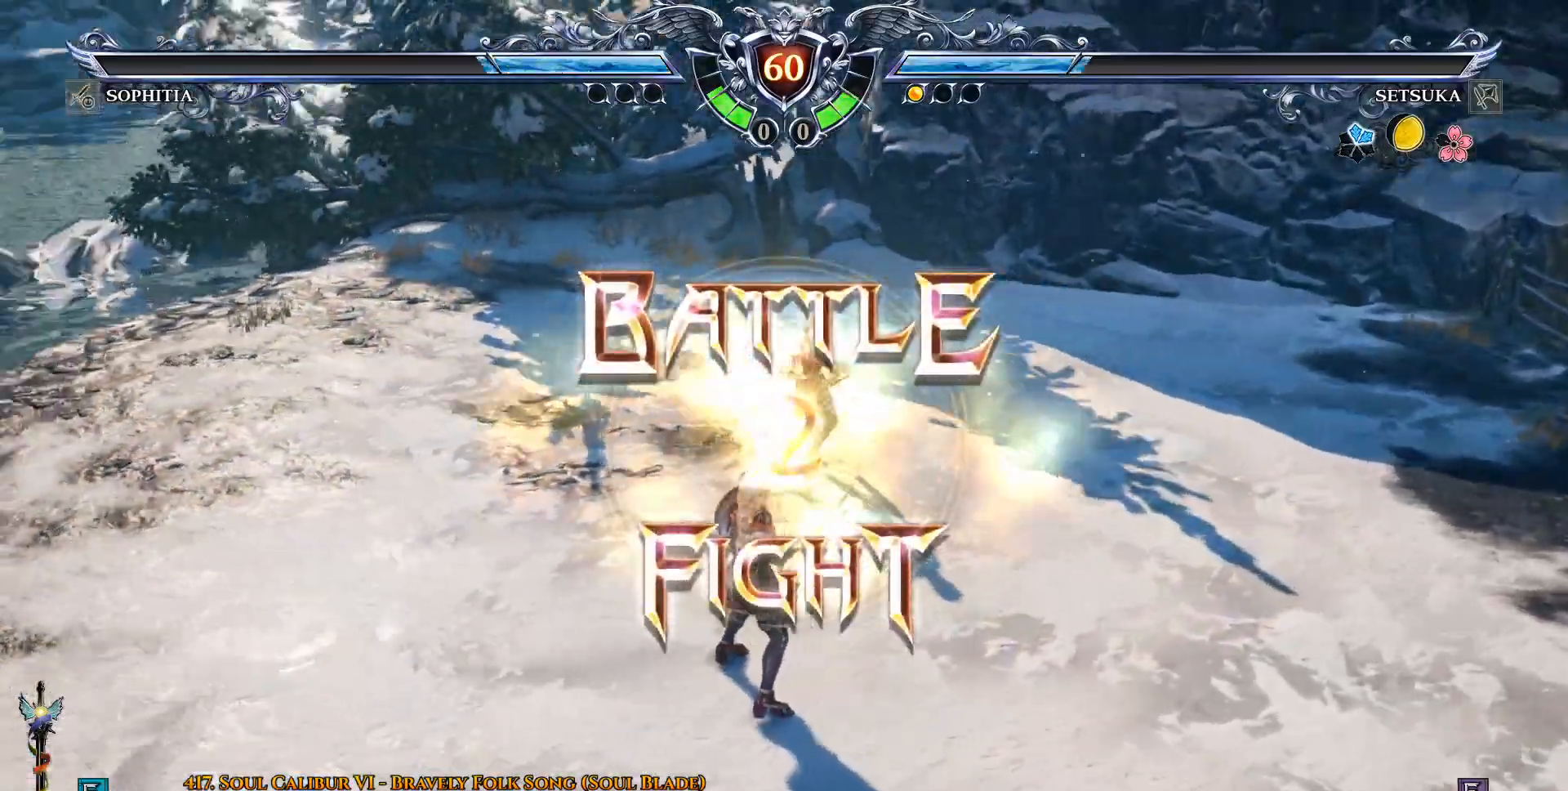
{"buttons": [], "left_stick": "center", "right_stick": "center", "events": [[167, "DPAD_LEFT", "down"], [300, "DPAD_LEFT", "up"]]}
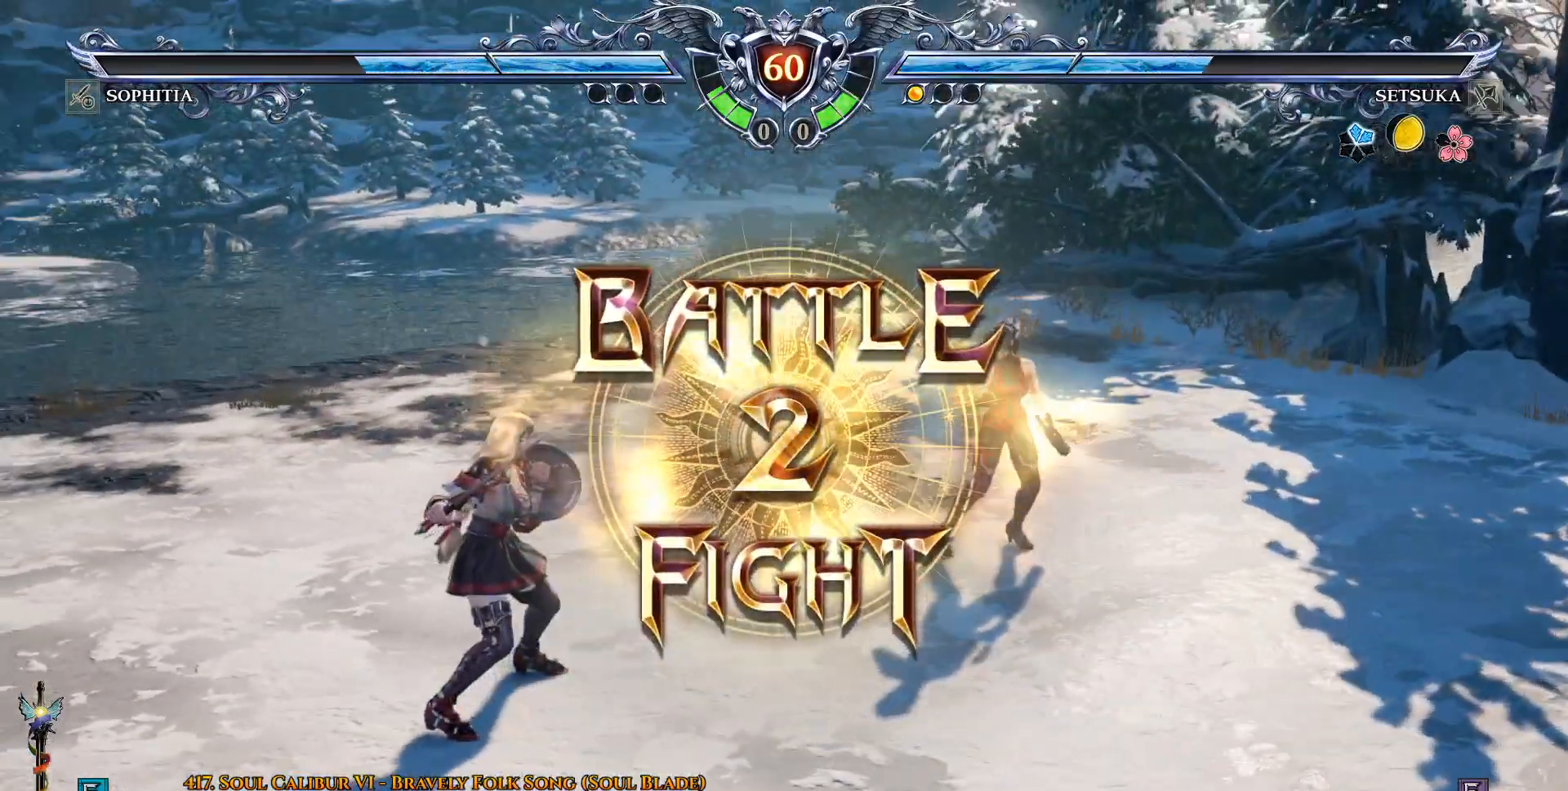
{"buttons": [], "left_stick": "center", "right_stick": "center", "events": [[50, "DPAD_RIGHT", "down"], [150, "DPAD_RIGHT", "up"], [283, "CROSS", "down"], [350, "CROSS", "up"], [467, "CROSS", "down"], [500, "CROSS", "up"]]}
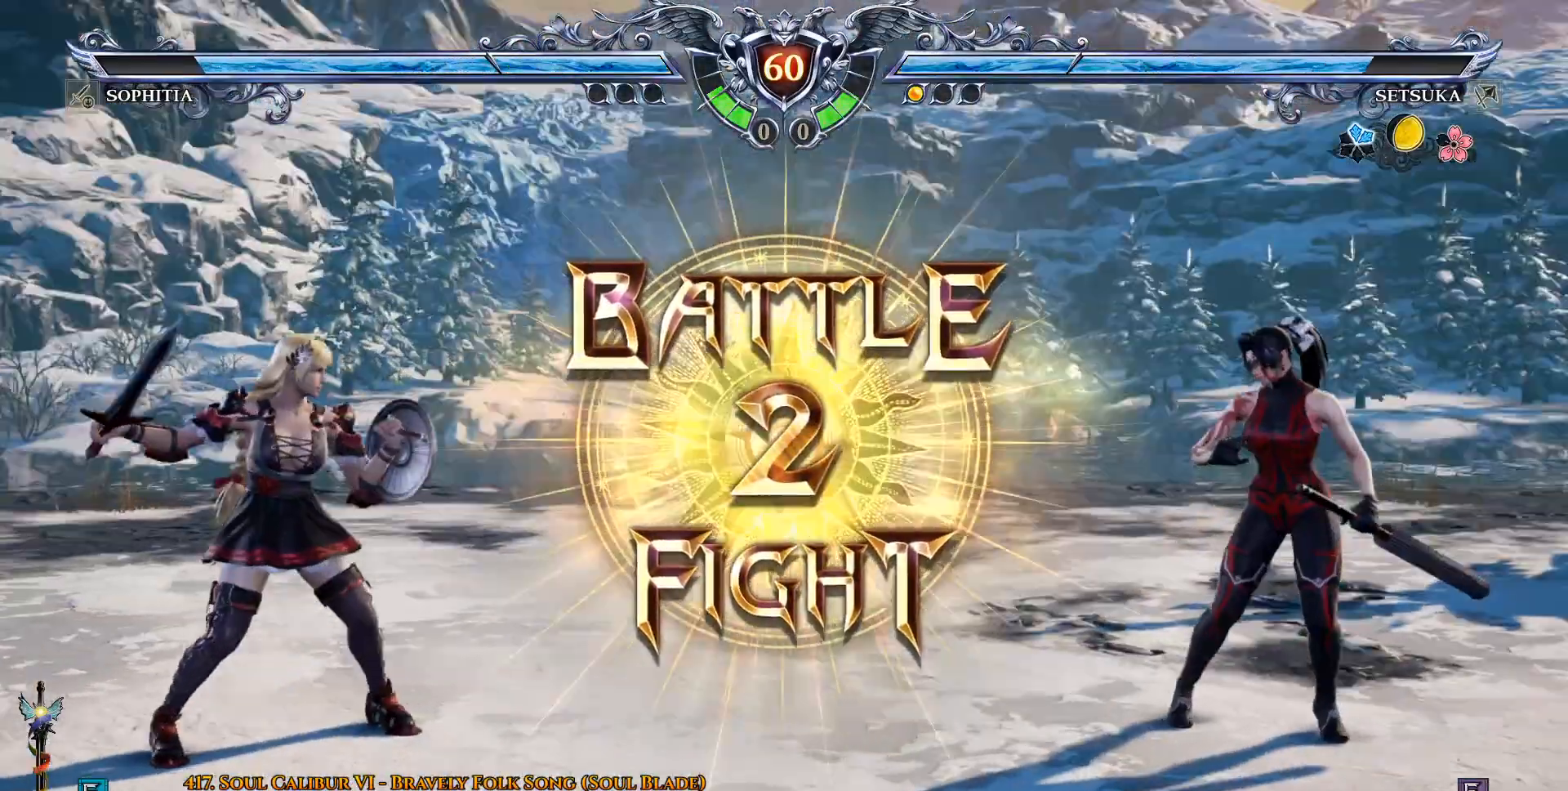
{"buttons": ["DPAD_LEFT"], "left_stick": "center", "right_stick": "center", "events": [[100, "CROSS", "down"], [200, "CROSS", "up"], [483, "DPAD_LEFT", "down"]]}
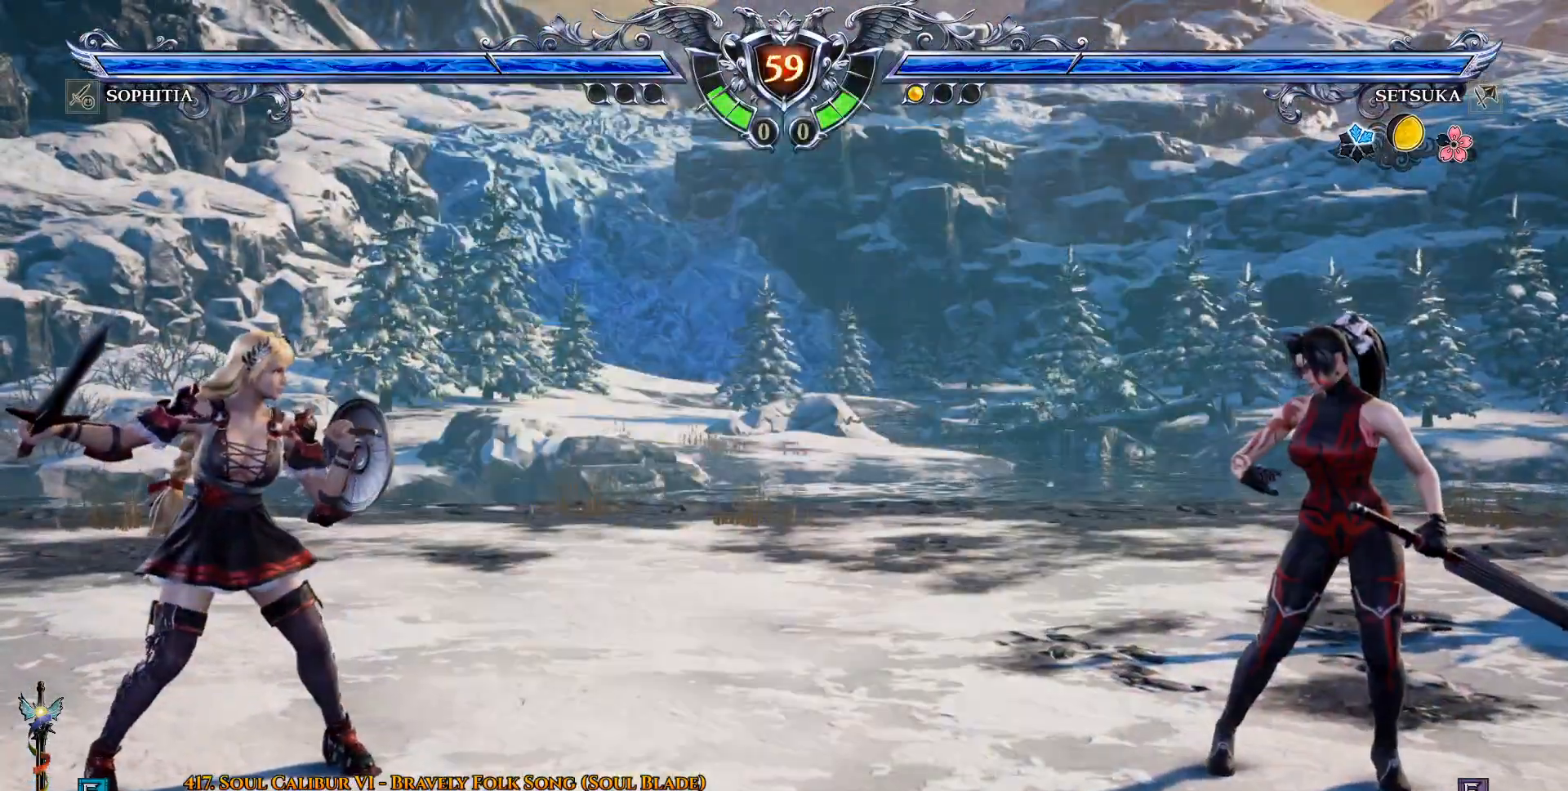
{"buttons": [], "left_stick": "center", "right_stick": "center", "events": [[67, "DPAD_LEFT", "up"], [200, "TRIANGLE", "down"], [250, "SQUARE", "down"], [250, "TRIANGLE", "up"], [283, "SQUARE", "up"]]}
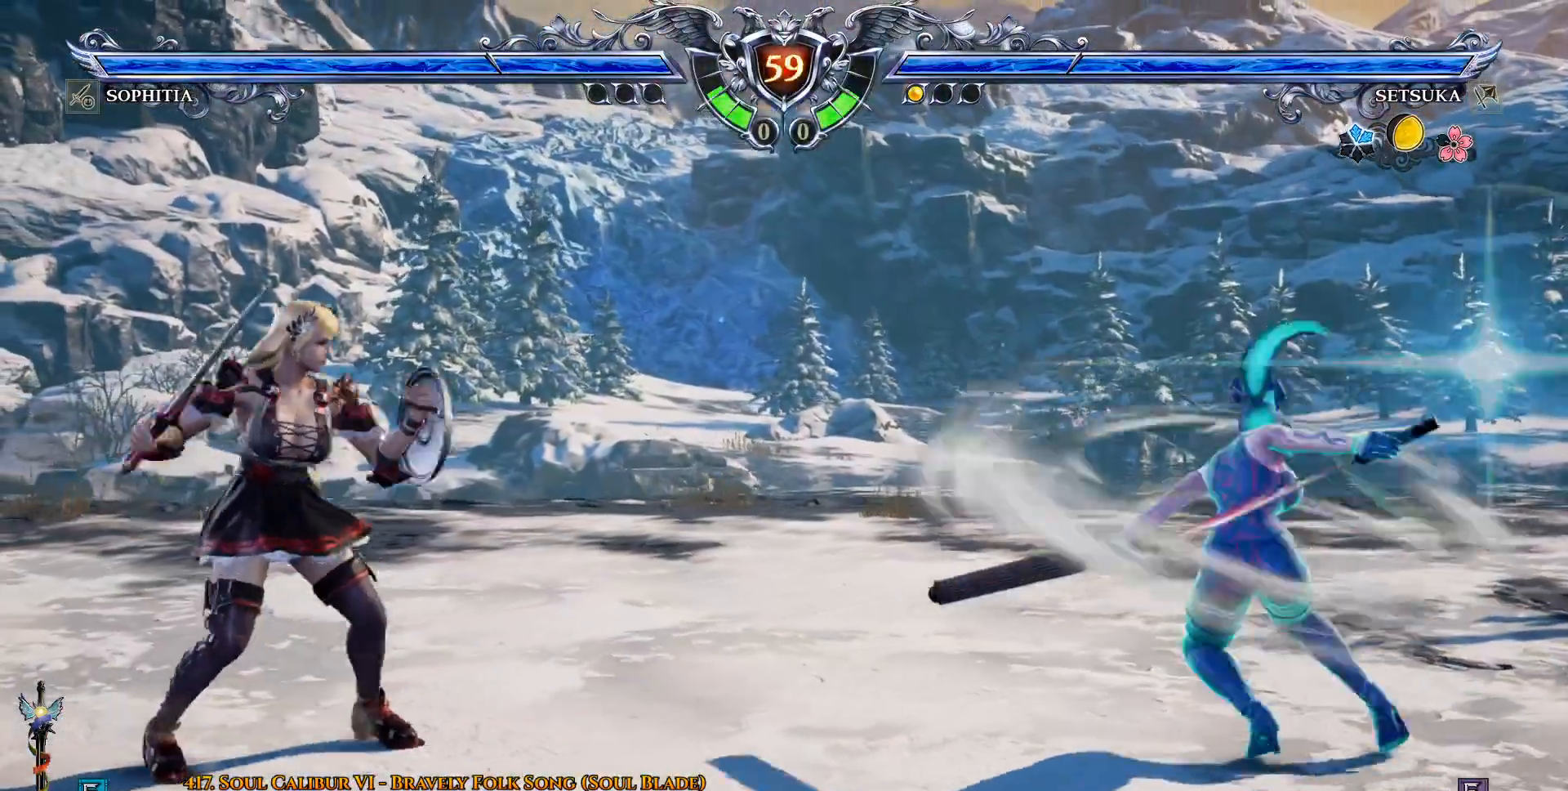
{"buttons": [], "left_stick": "center", "right_stick": "center", "events": []}
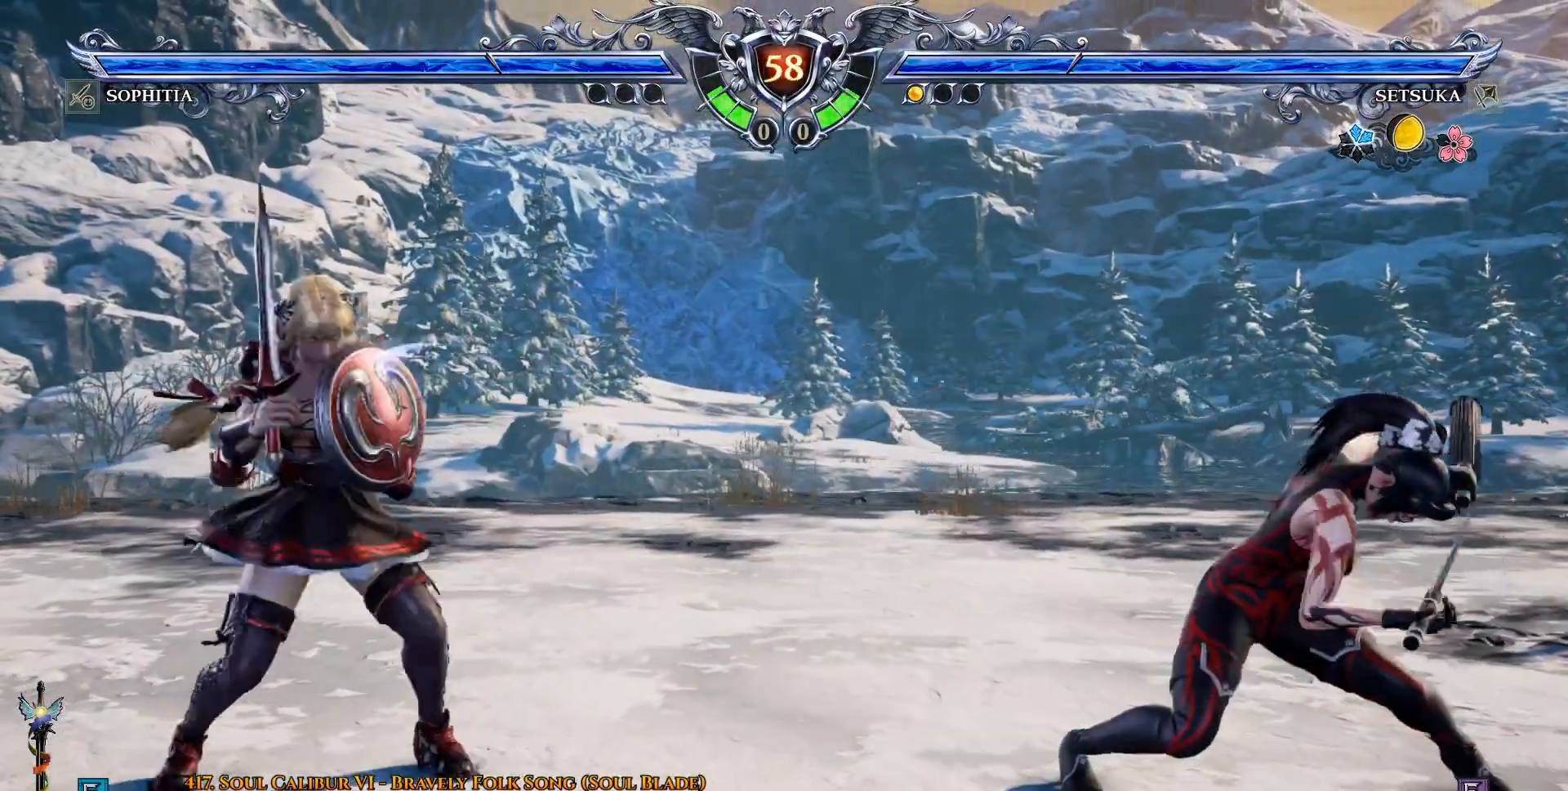
{"buttons": ["CROSS"], "left_stick": "center", "right_stick": "center", "events": [[150, "CROSS", "down"]]}
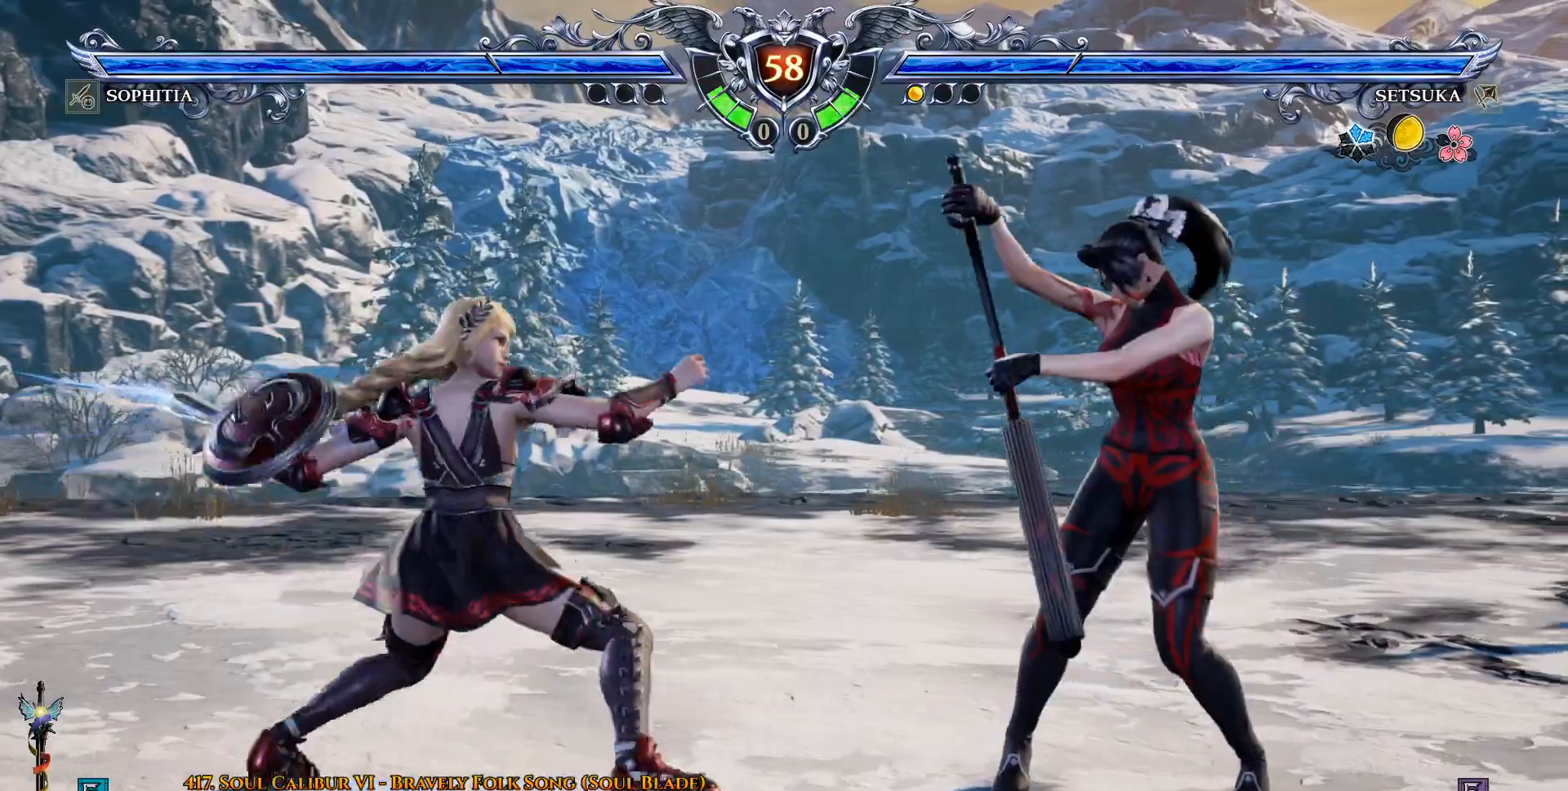
{"buttons": ["CROSS"], "left_stick": "center", "right_stick": "center", "events": []}
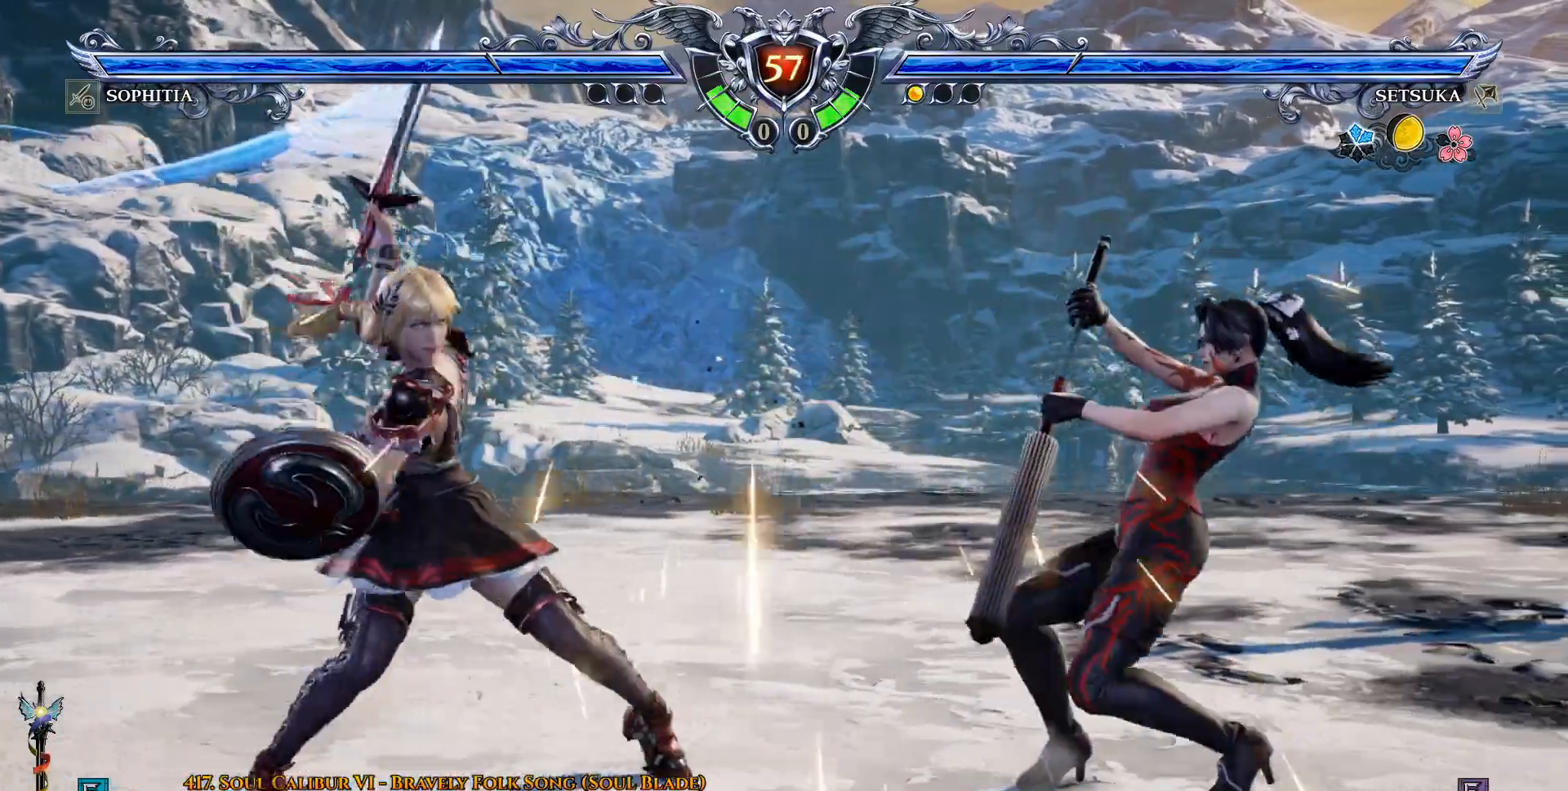
{"buttons": ["CROSS"], "left_stick": "center", "right_stick": "center", "events": [[200, "DPAD_DOWN", "down"], [417, "DPAD_DOWN", "up"]]}
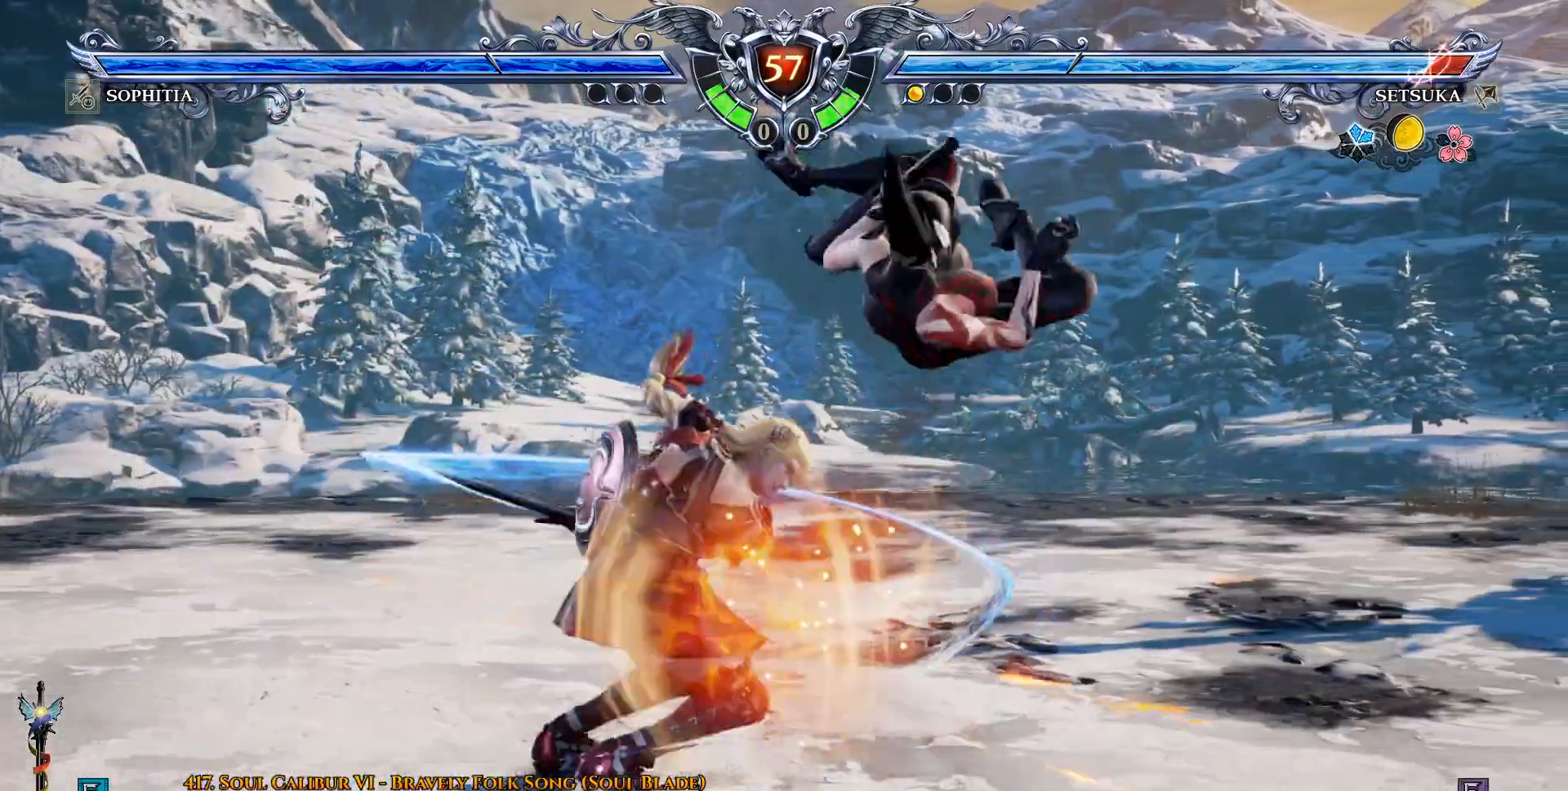
{"buttons": [], "left_stick": "center", "right_stick": "center", "events": [[400, "CROSS", "up"]]}
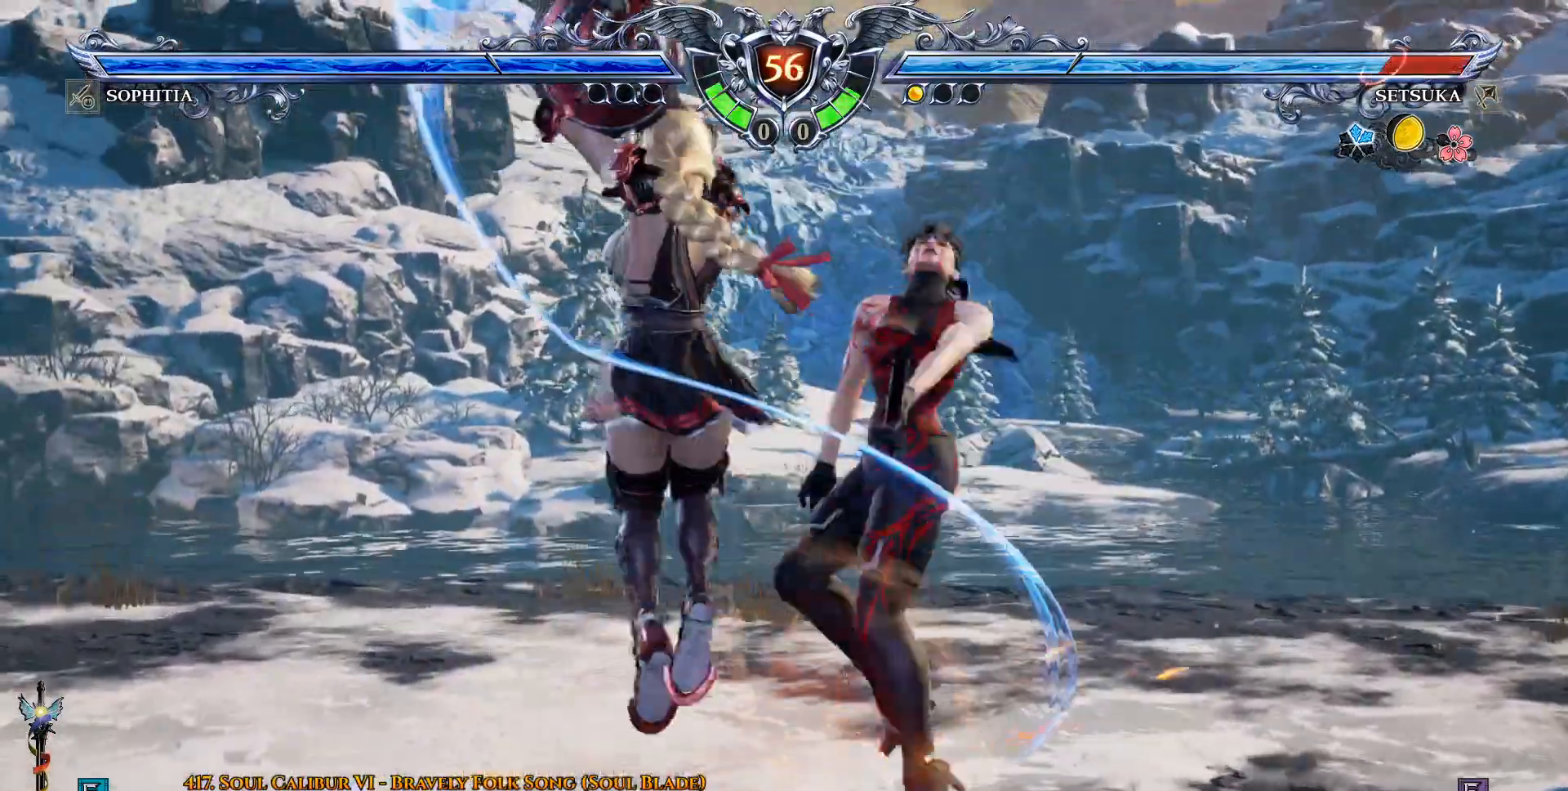
{"buttons": ["CROSS", "DPAD_UP"], "left_stick": "center", "right_stick": "center", "events": [[100, "CROSS", "down"], [100, "DPAD_UP", "down"], [233, "CROSS", "up"], [283, "CROSS", "down"]]}
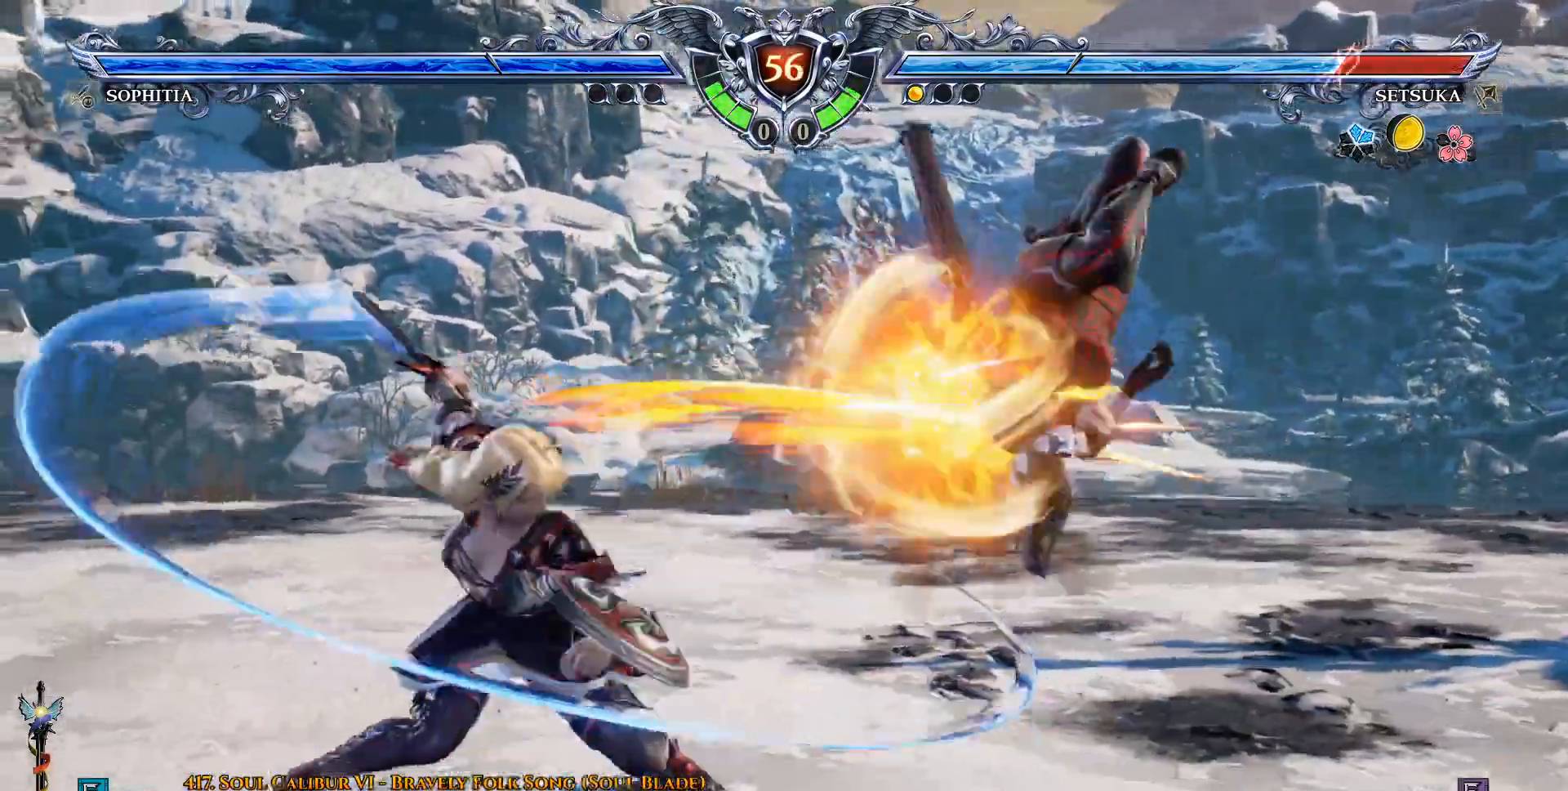
{"buttons": ["DPAD_RIGHT"], "left_stick": "center", "right_stick": "center", "events": [[117, "CROSS", "up"], [117, "DPAD_RIGHT", "down"], [183, "CROSS", "down"], [183, "DPAD_UP", "up"], [483, "CROSS", "up"]]}
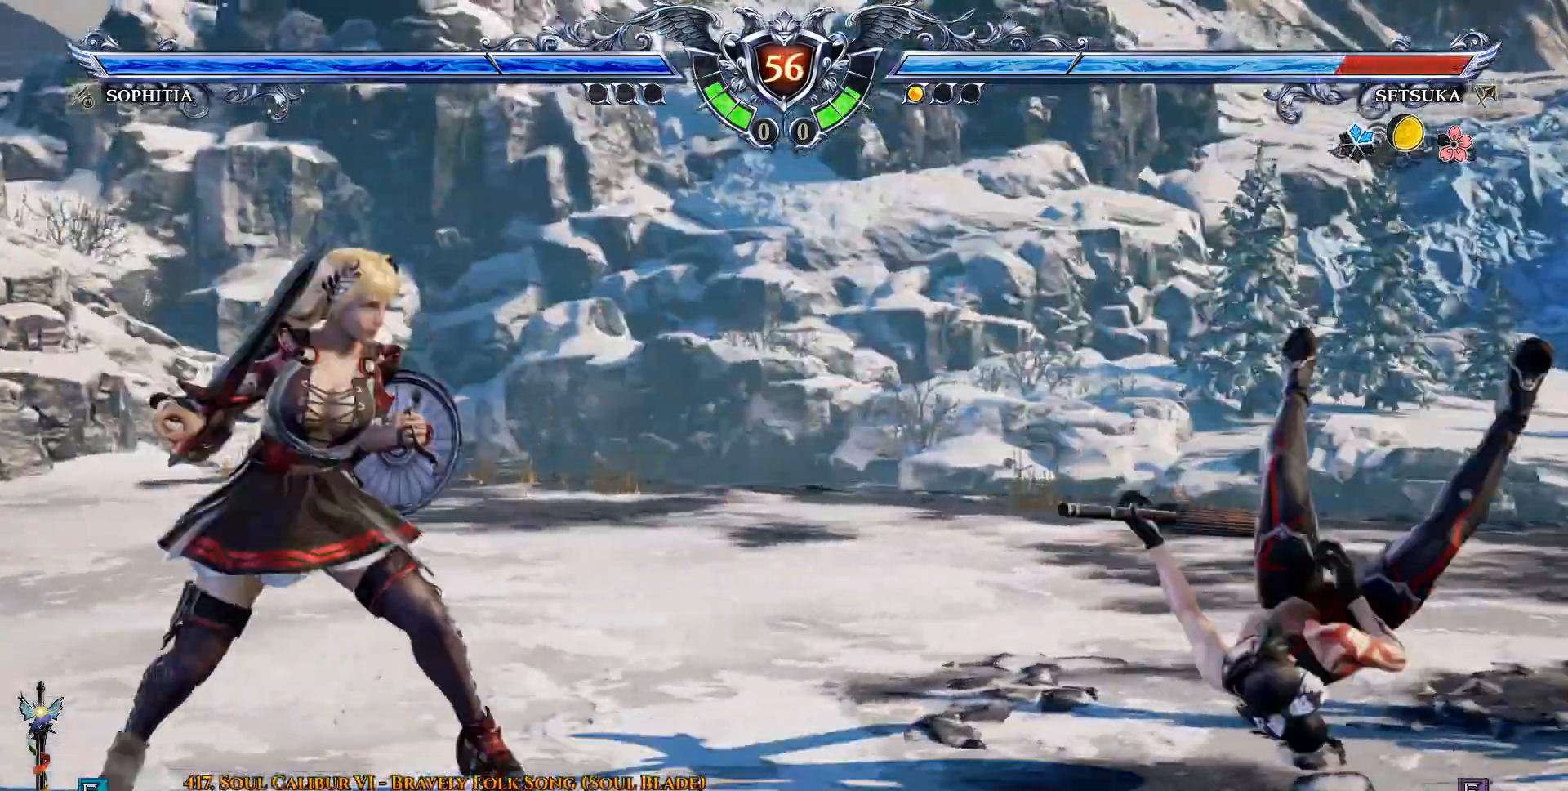
{"buttons": ["CROSS", "DPAD_RIGHT"], "left_stick": "center", "right_stick": "center", "events": [[200, "CROSS", "down"], [350, "SQUARE", "down"], [450, "SQUARE", "up"]]}